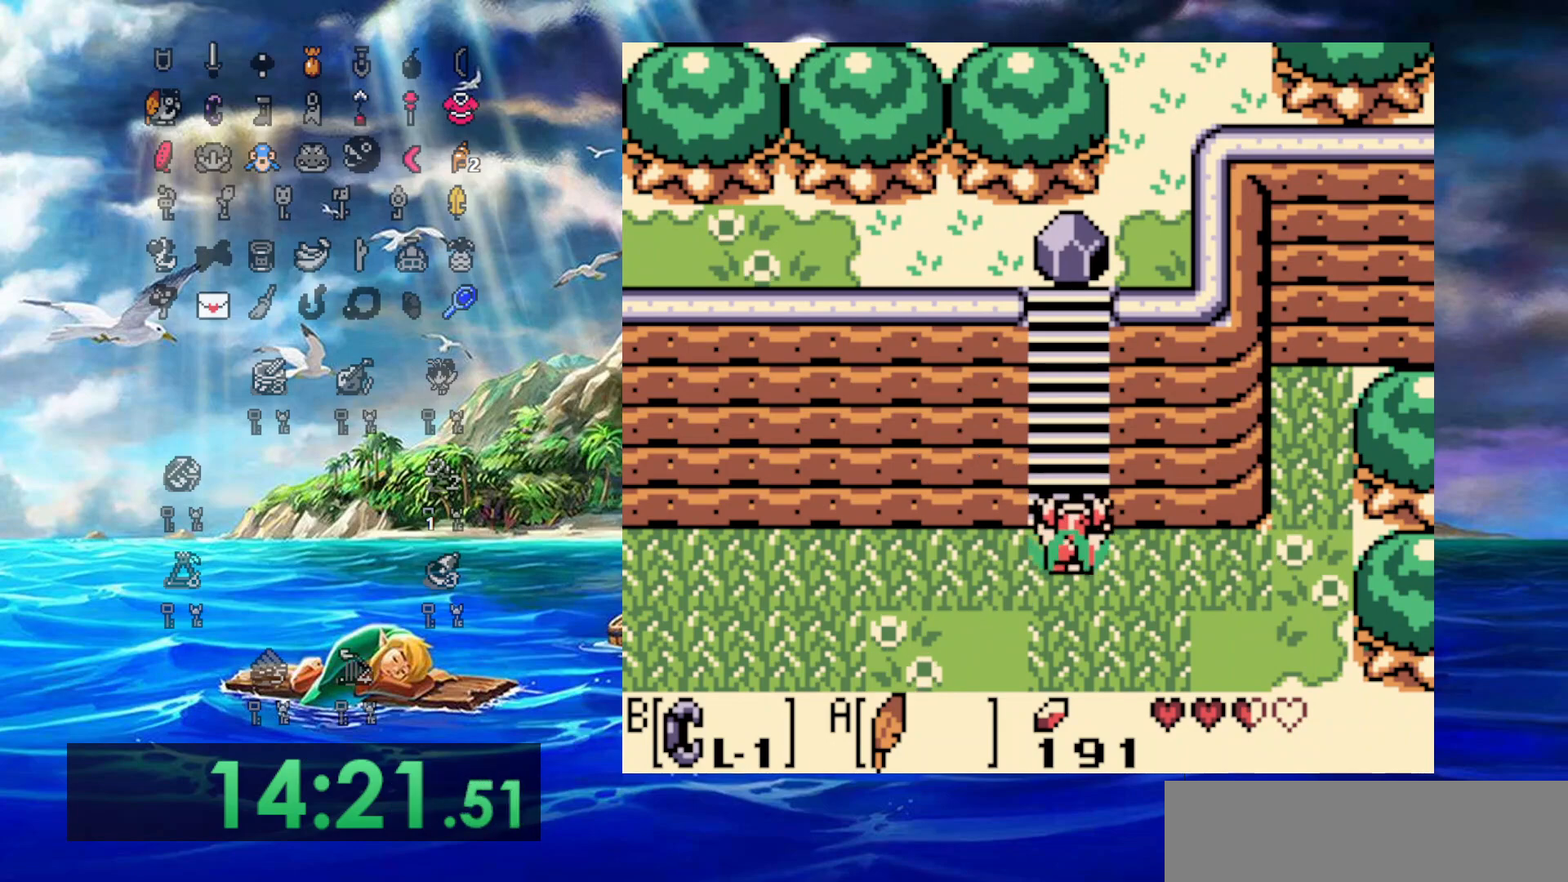
Gameplay with a controller (Nintendo layout); each line is a JSON object with the inputs held at the frame after it. "events" lists button and stick changes between this image and that frame as [ms after this image, input, new state], when the widget could be followed in between. Not read: L3 R3.
{"buttons": ["DPAD_UP"], "events": [[17, "DPAD_RIGHT", "up"]]}
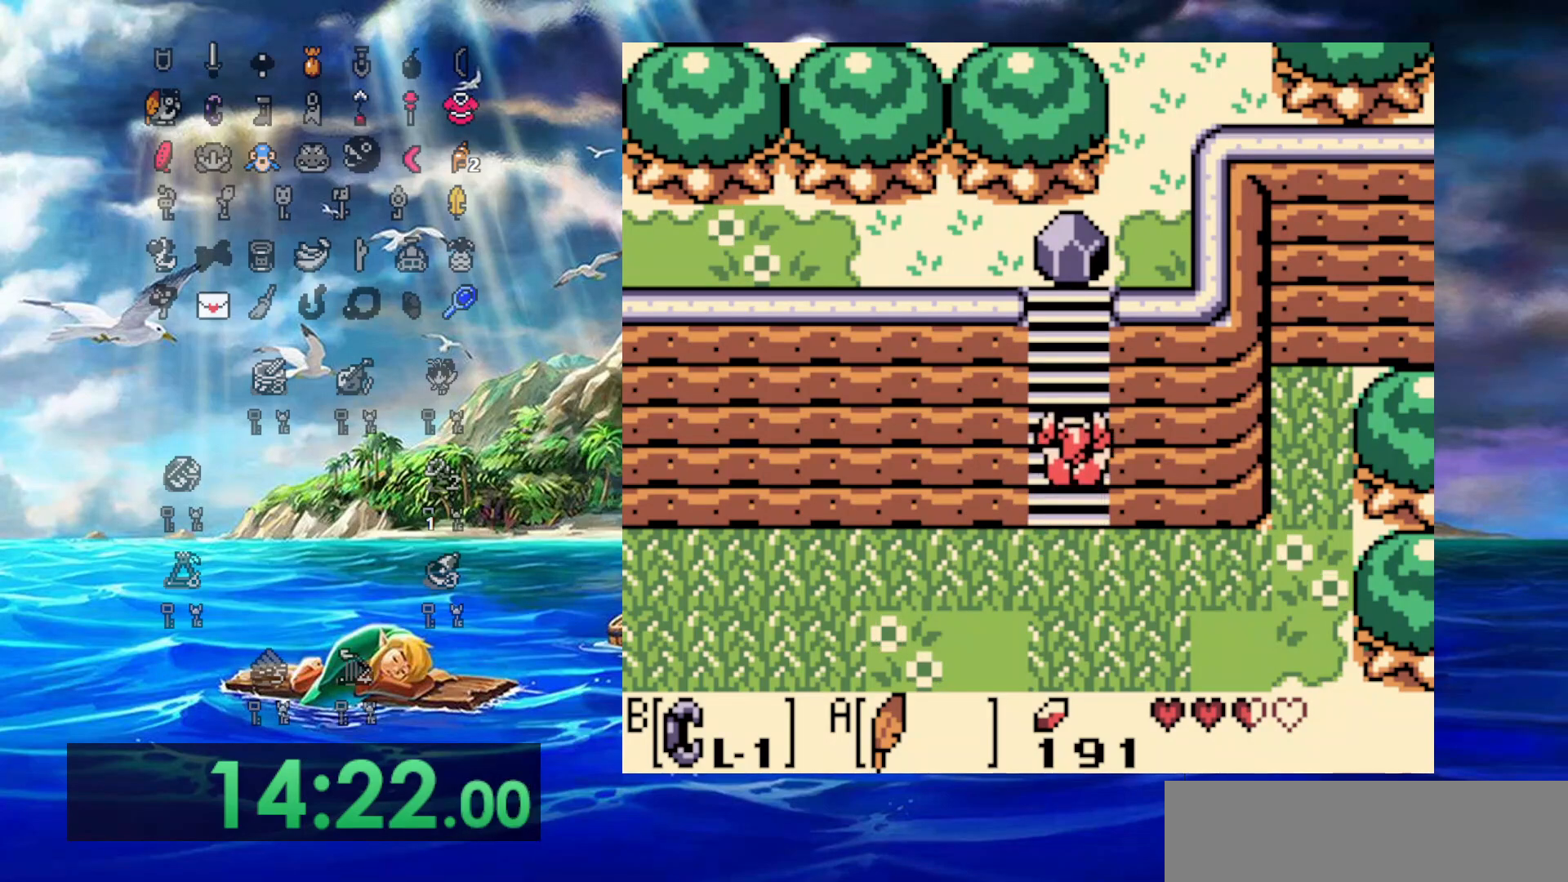
{"buttons": ["DPAD_UP"], "events": []}
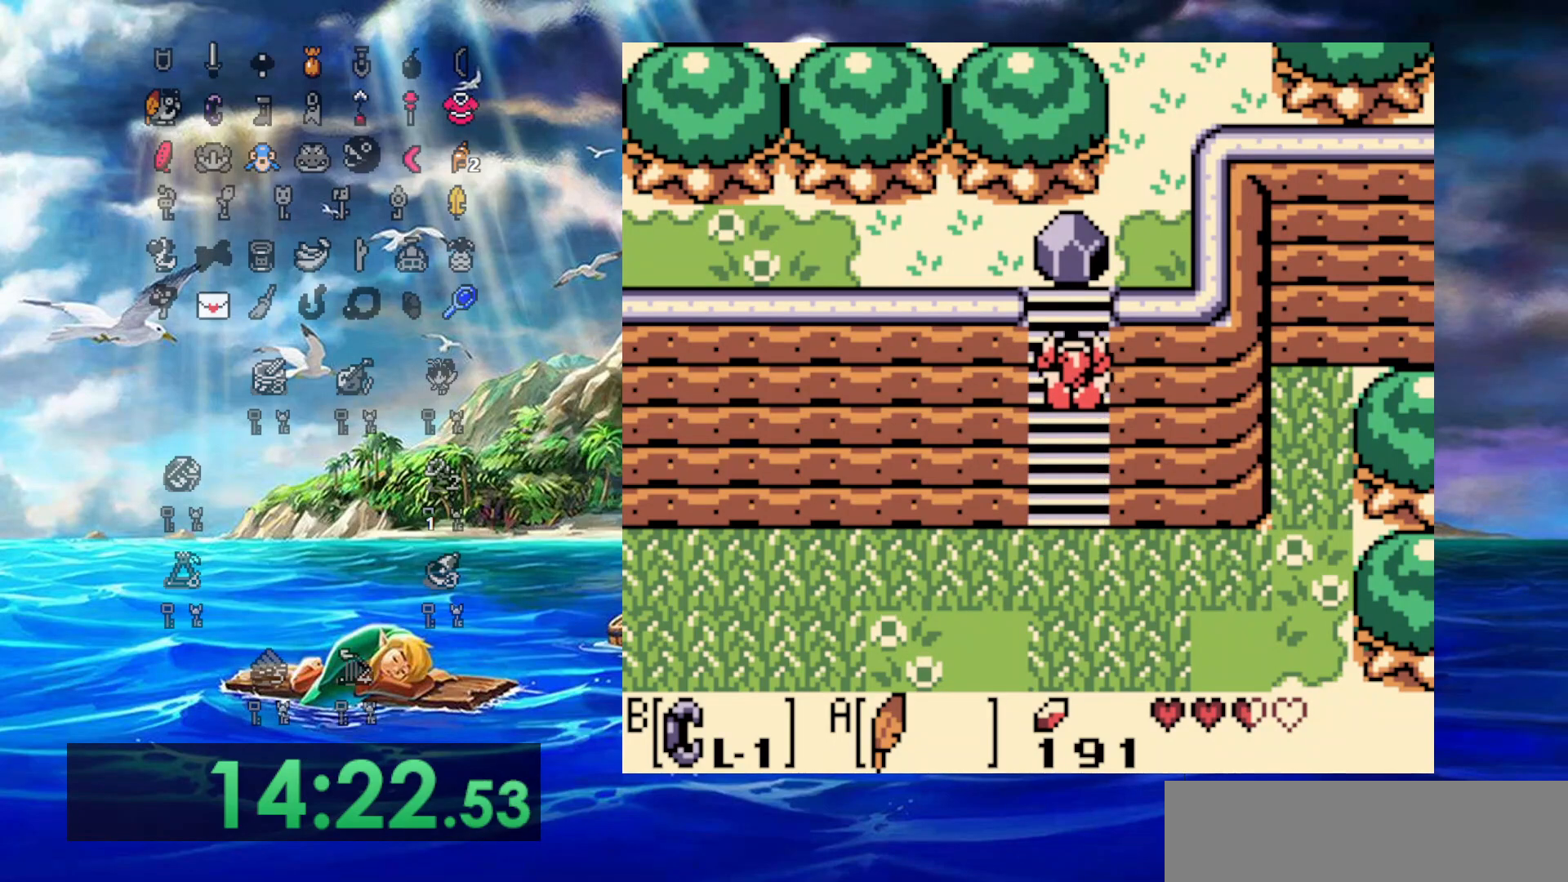
{"buttons": ["B", "DPAD_UP"], "events": [[417, "B", "down"]]}
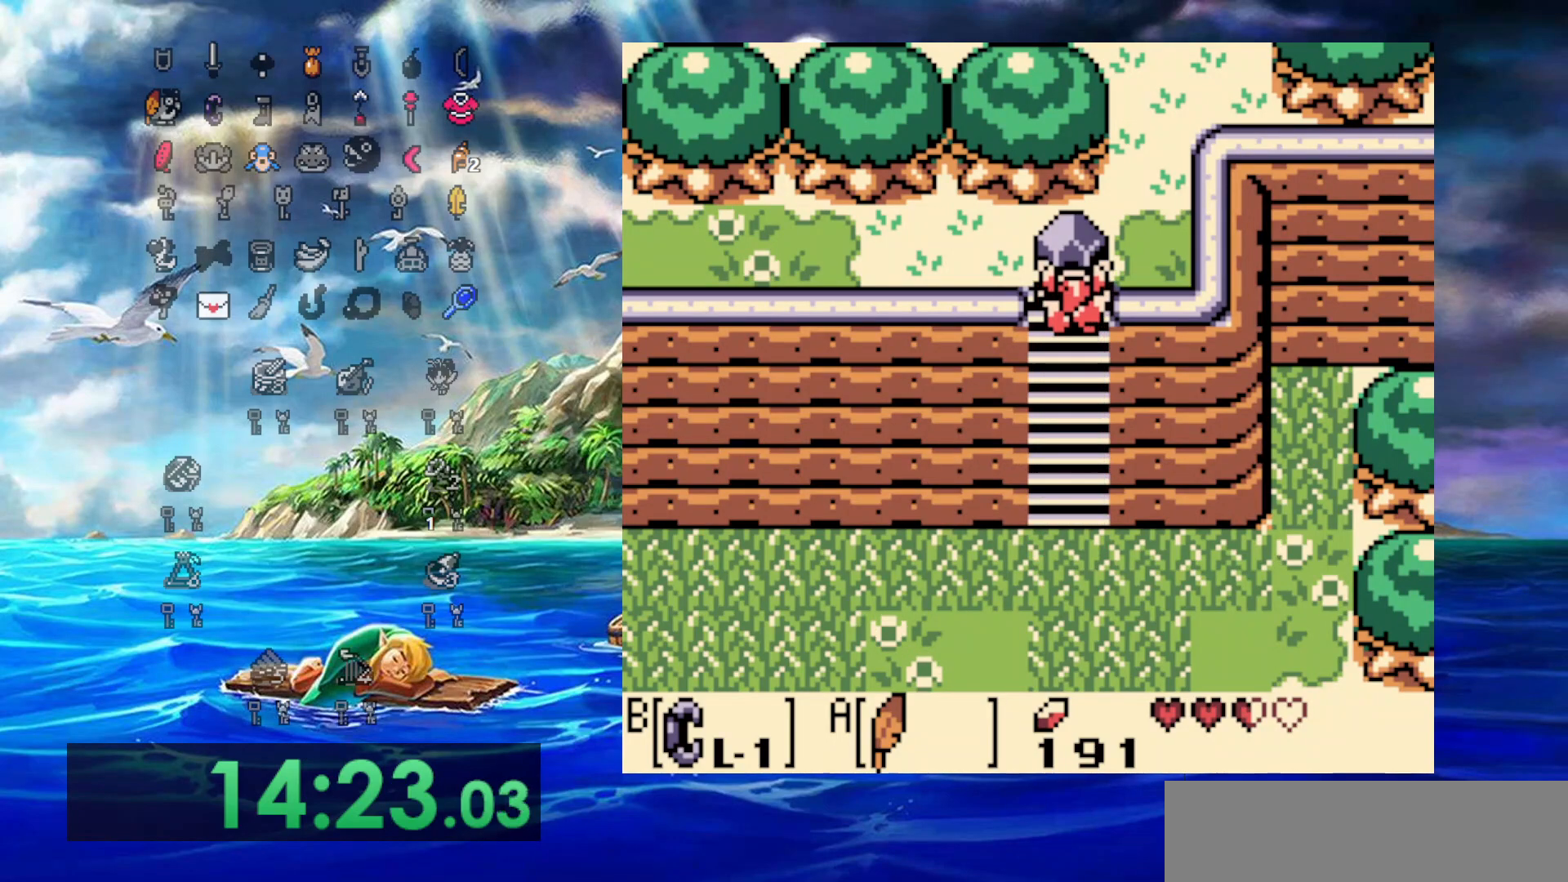
{"buttons": ["B", "DPAD_UP"], "events": [[67, "DPAD_DOWN", "down"], [67, "DPAD_UP", "up"], [300, "DPAD_DOWN", "up"], [300, "DPAD_UP", "down"], [400, "B", "up"], [467, "B", "down"]]}
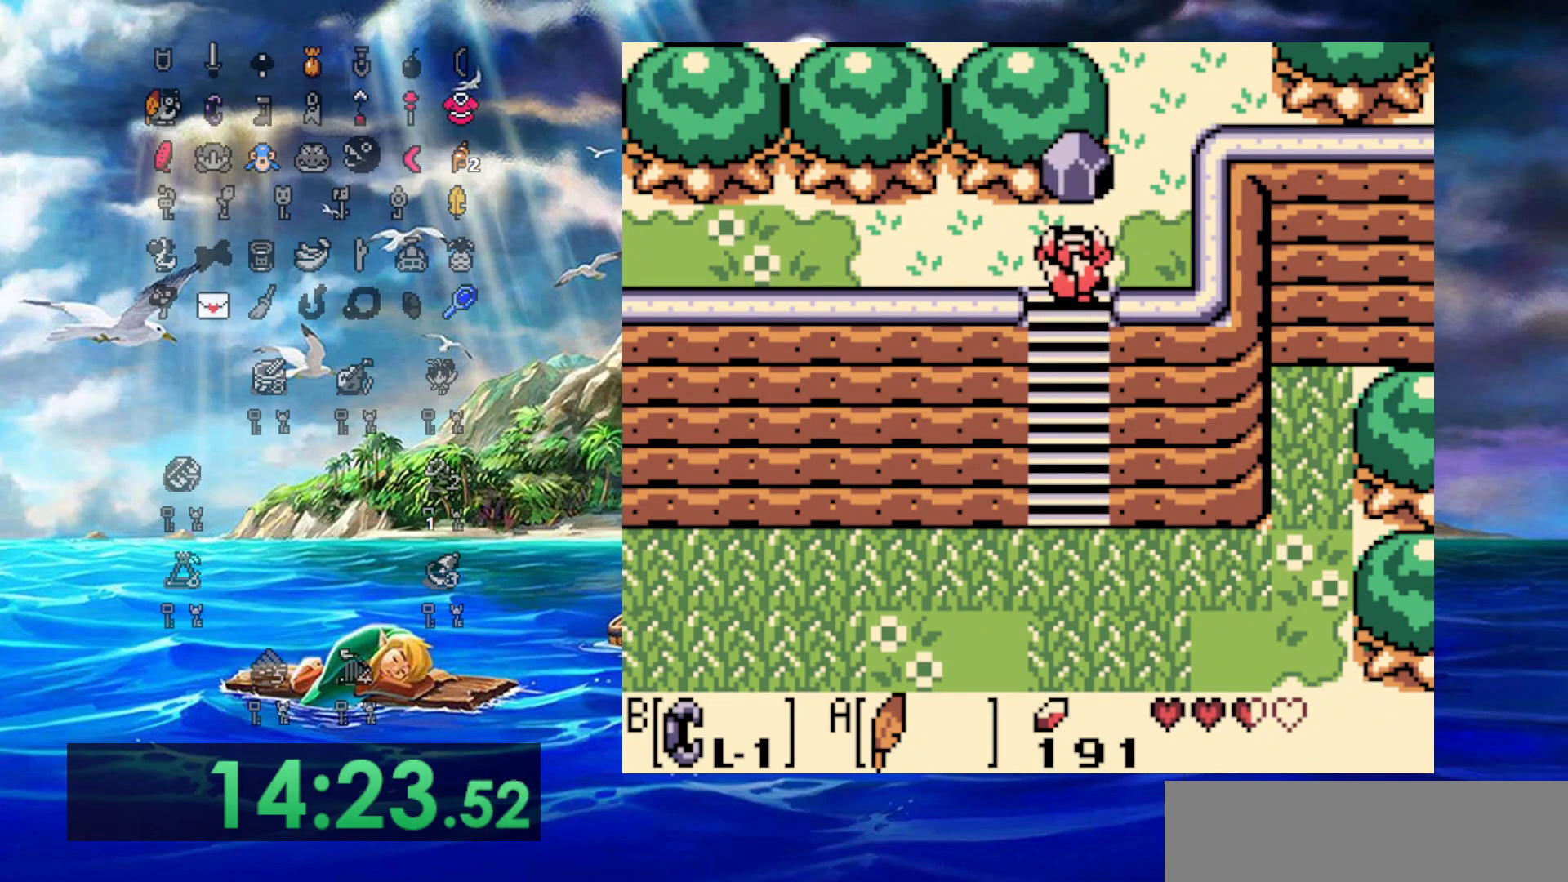
{"buttons": ["DPAD_UP"], "events": [[83, "DPAD_RIGHT", "down"], [117, "B", "up"], [417, "DPAD_RIGHT", "up"]]}
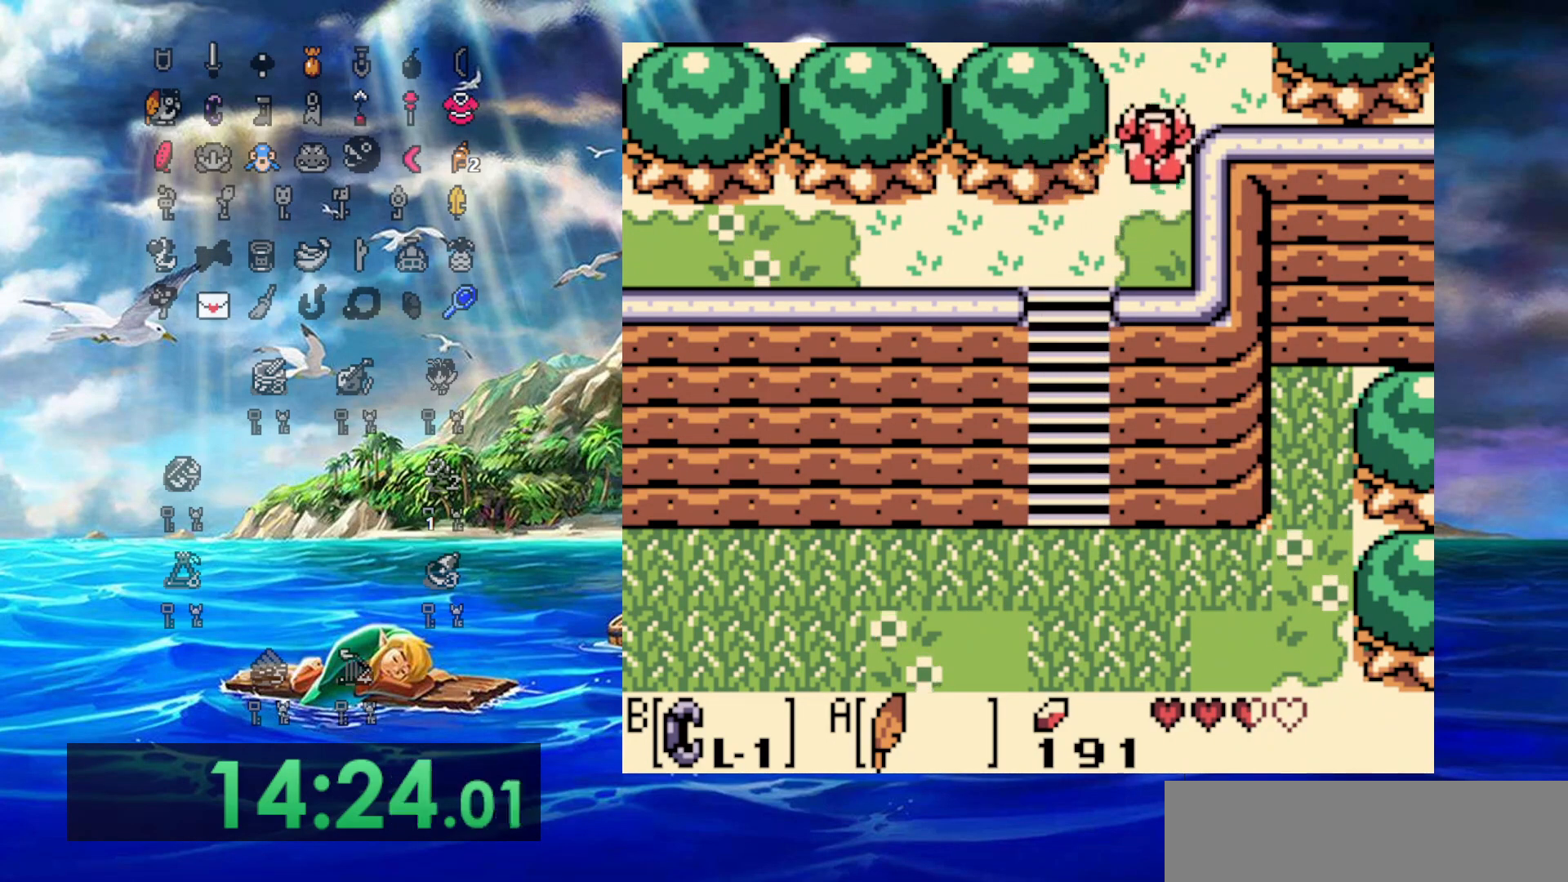
{"buttons": ["DPAD_UP"], "events": []}
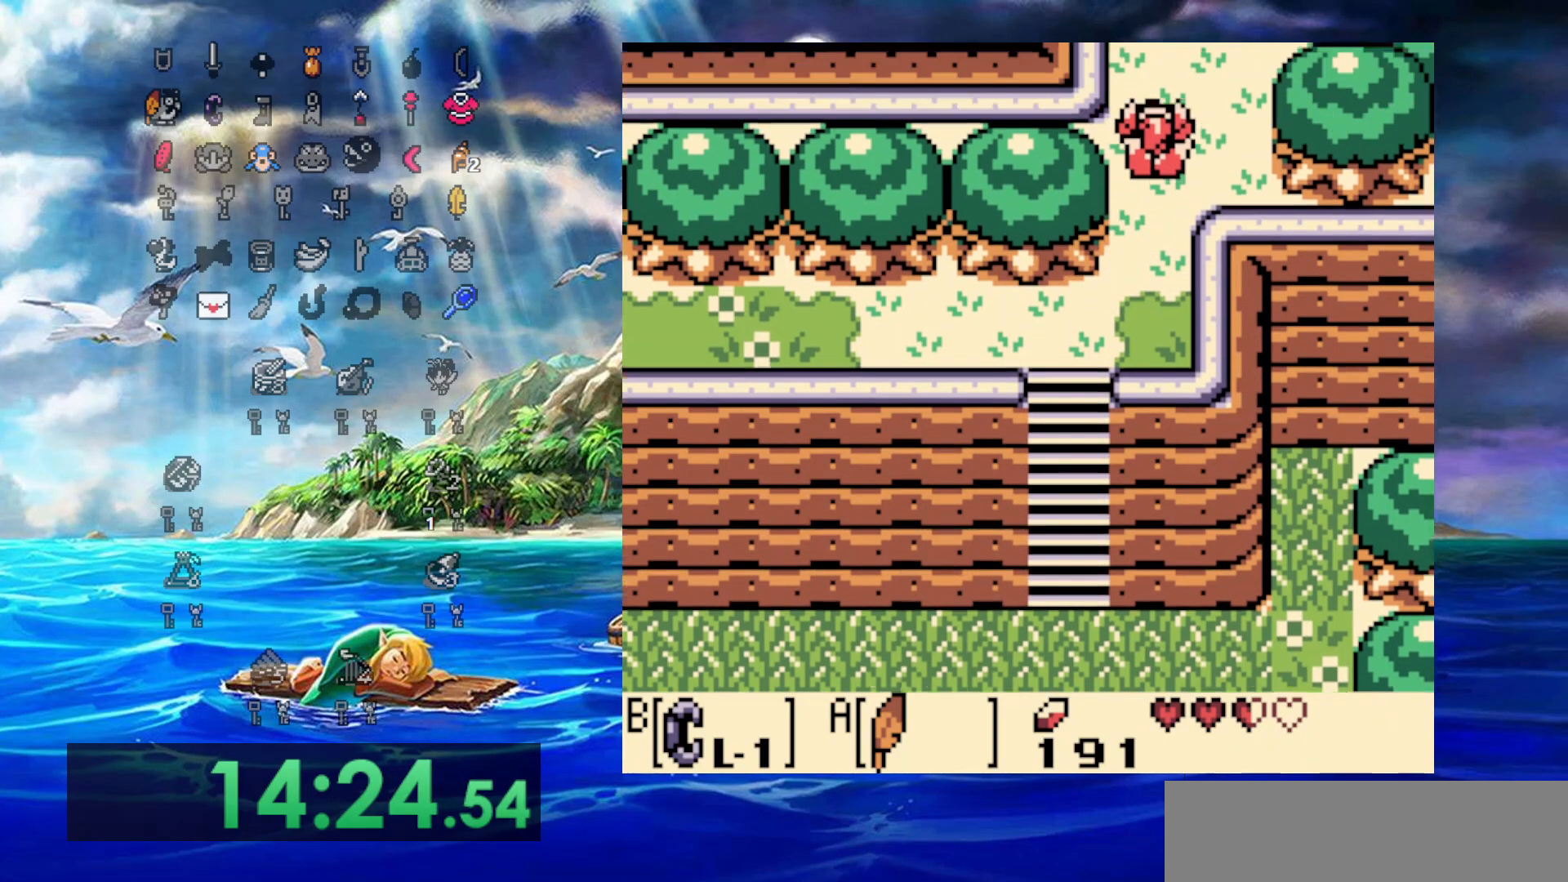
{"buttons": ["DPAD_UP"], "events": []}
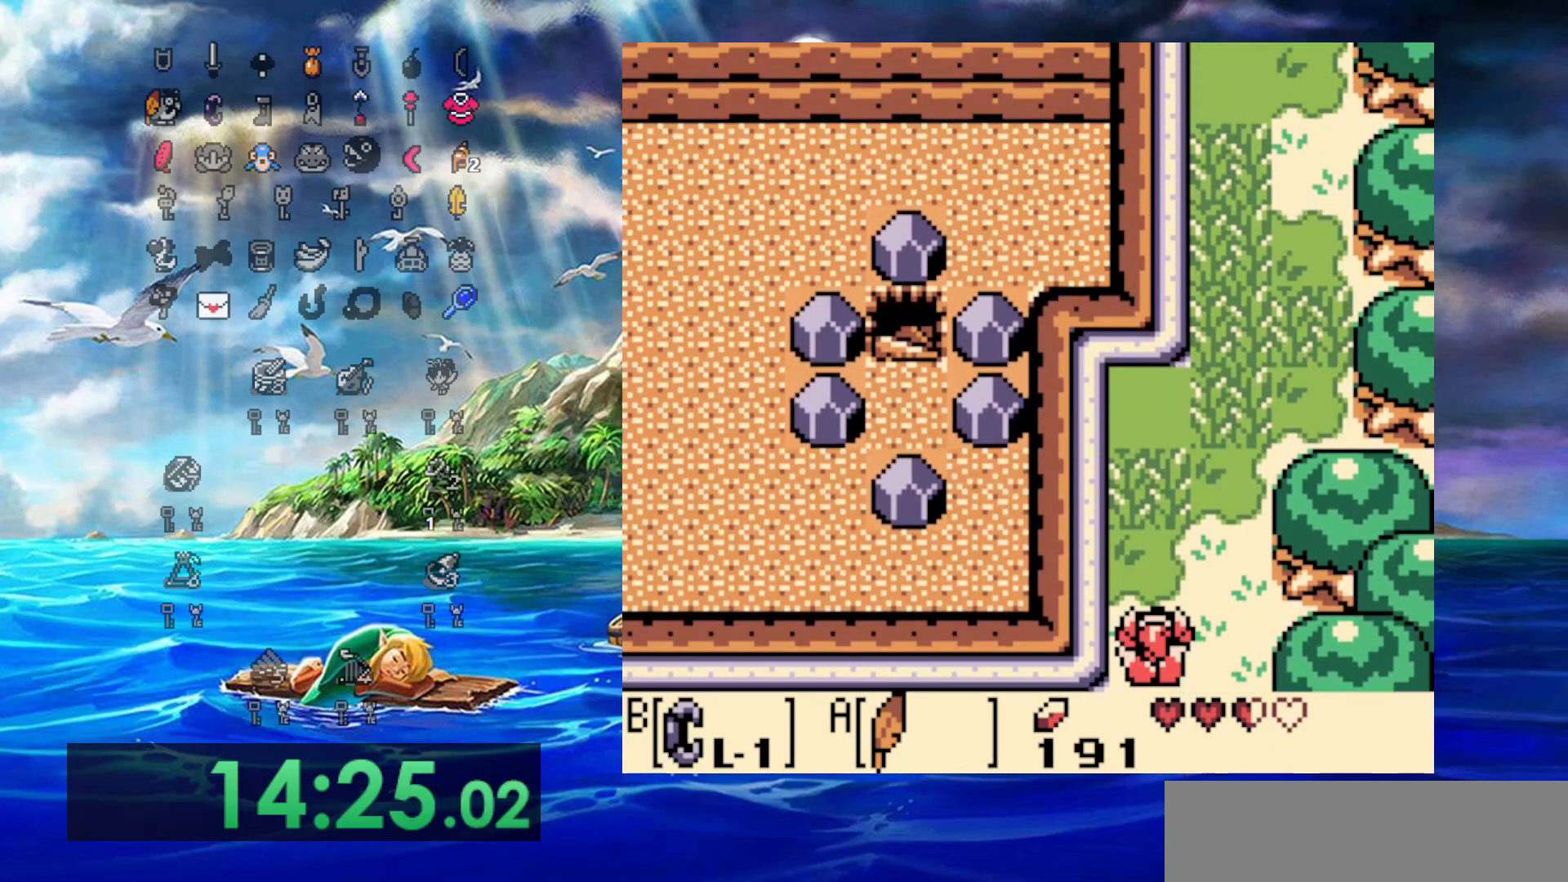
{"buttons": ["DPAD_UP"], "events": []}
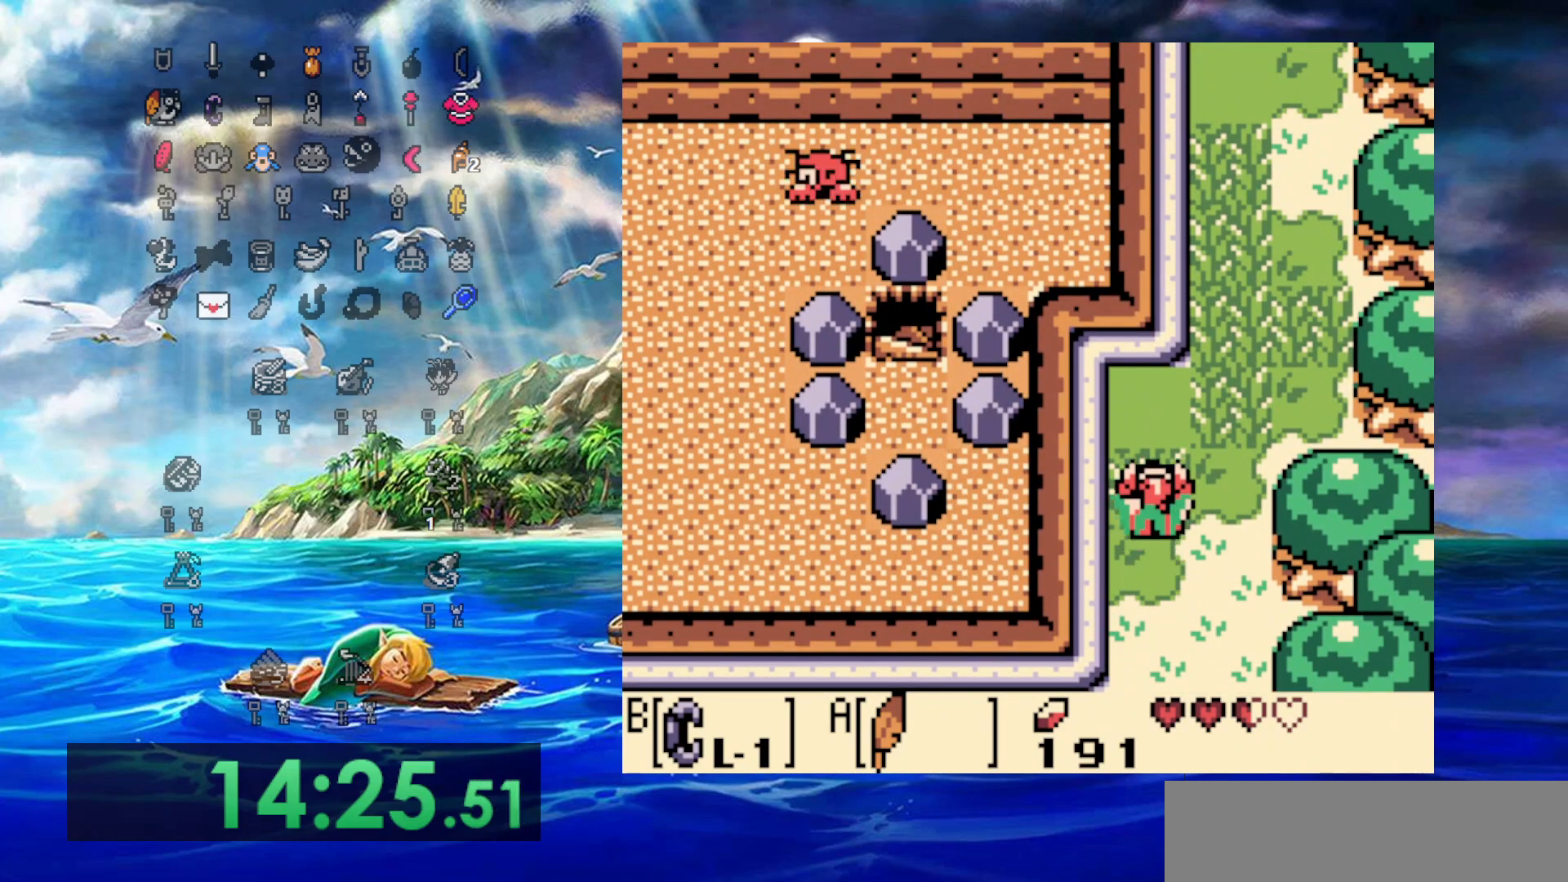
{"buttons": ["A", "DPAD_UP", "DPAD_RIGHT"], "events": [[117, "A", "down"], [133, "DPAD_RIGHT", "down"]]}
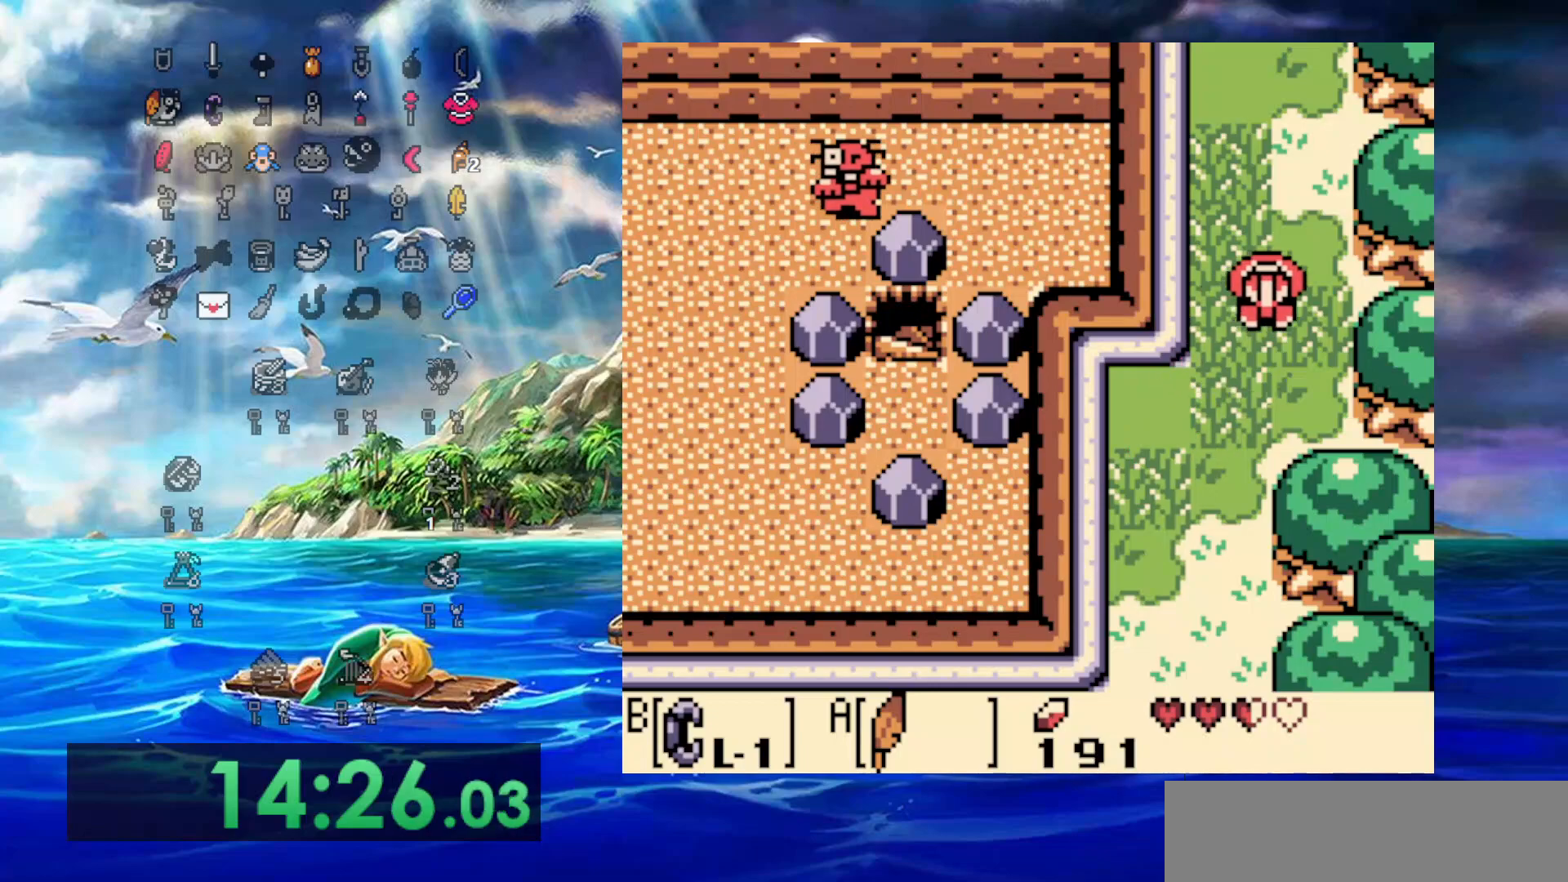
{"buttons": ["A", "DPAD_UP"], "events": [[33, "A", "up"], [67, "DPAD_RIGHT", "up"], [300, "A", "down"]]}
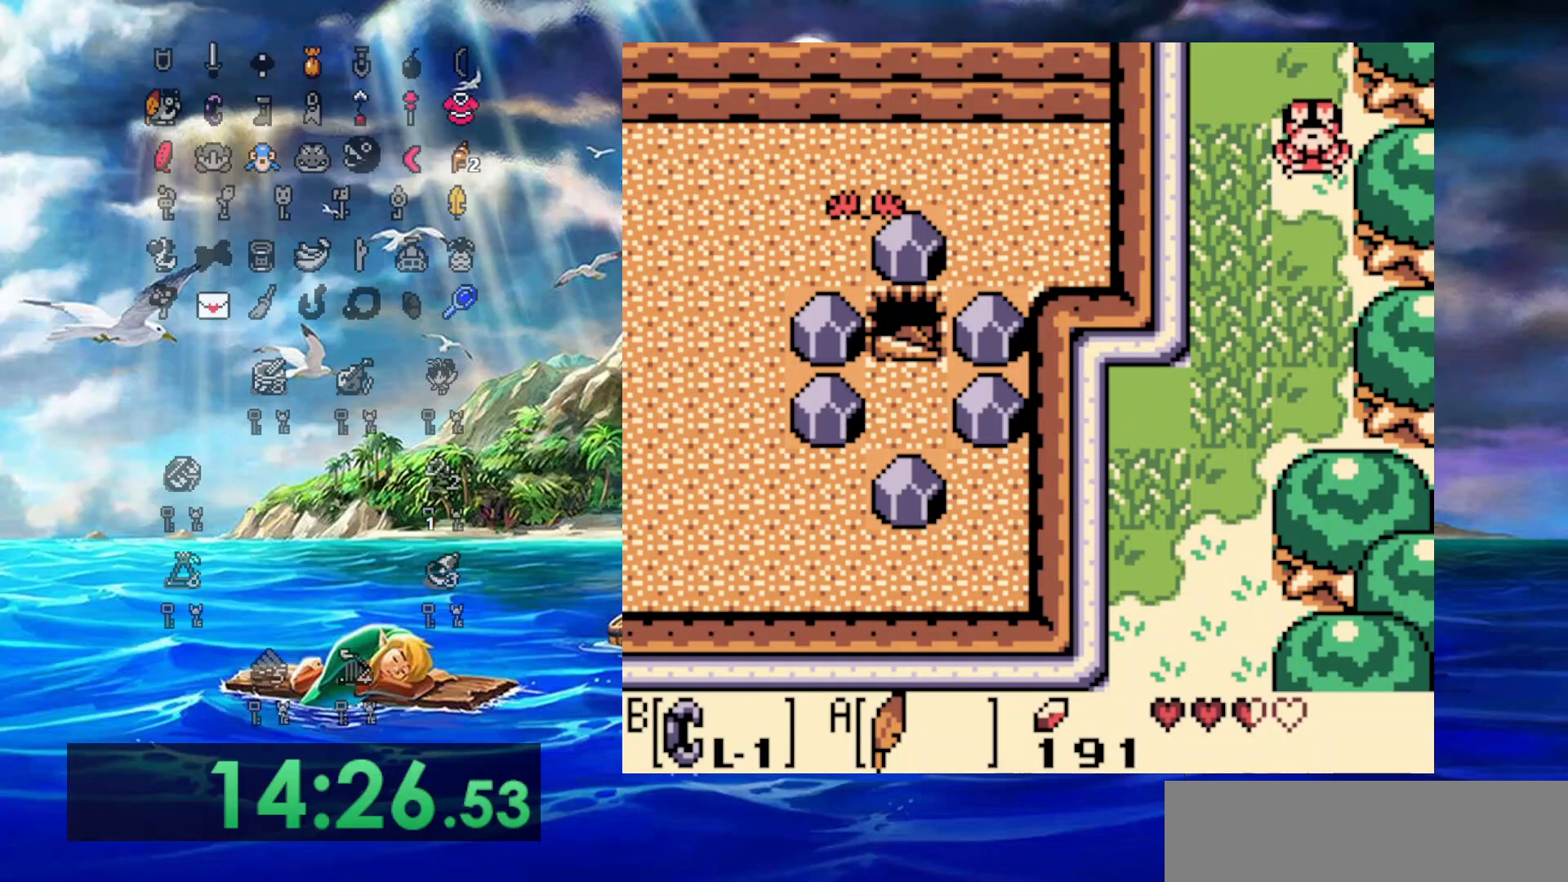
{"buttons": ["DPAD_UP"], "events": [[300, "A", "up"]]}
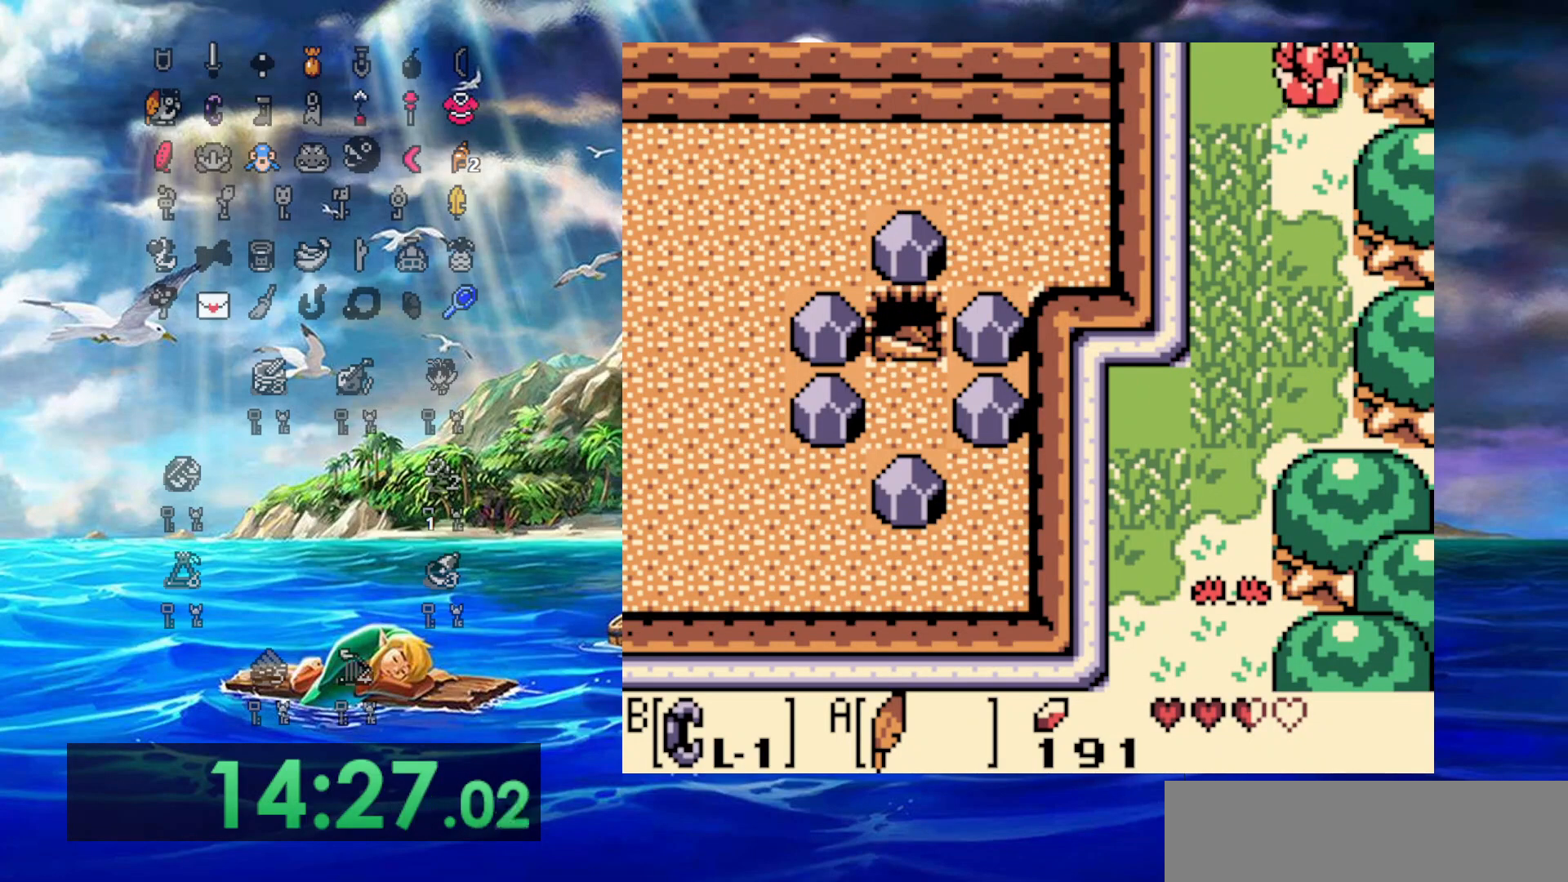
{"buttons": ["DPAD_UP"], "events": []}
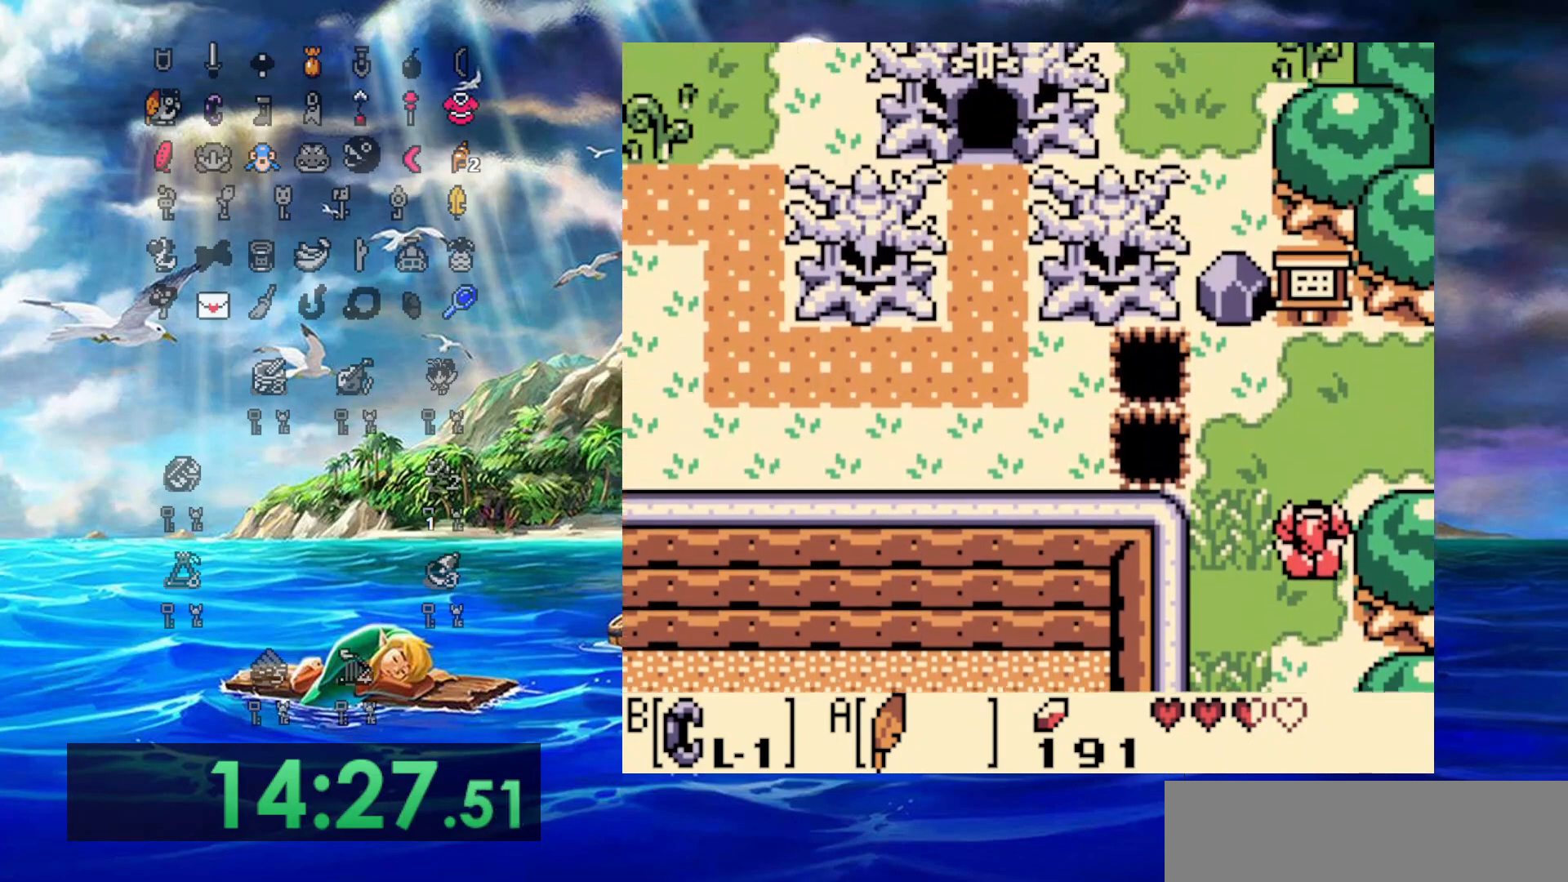
{"buttons": ["A", "DPAD_UP", "DPAD_LEFT"], "events": [[50, "DPAD_LEFT", "down"], [417, "A", "down"]]}
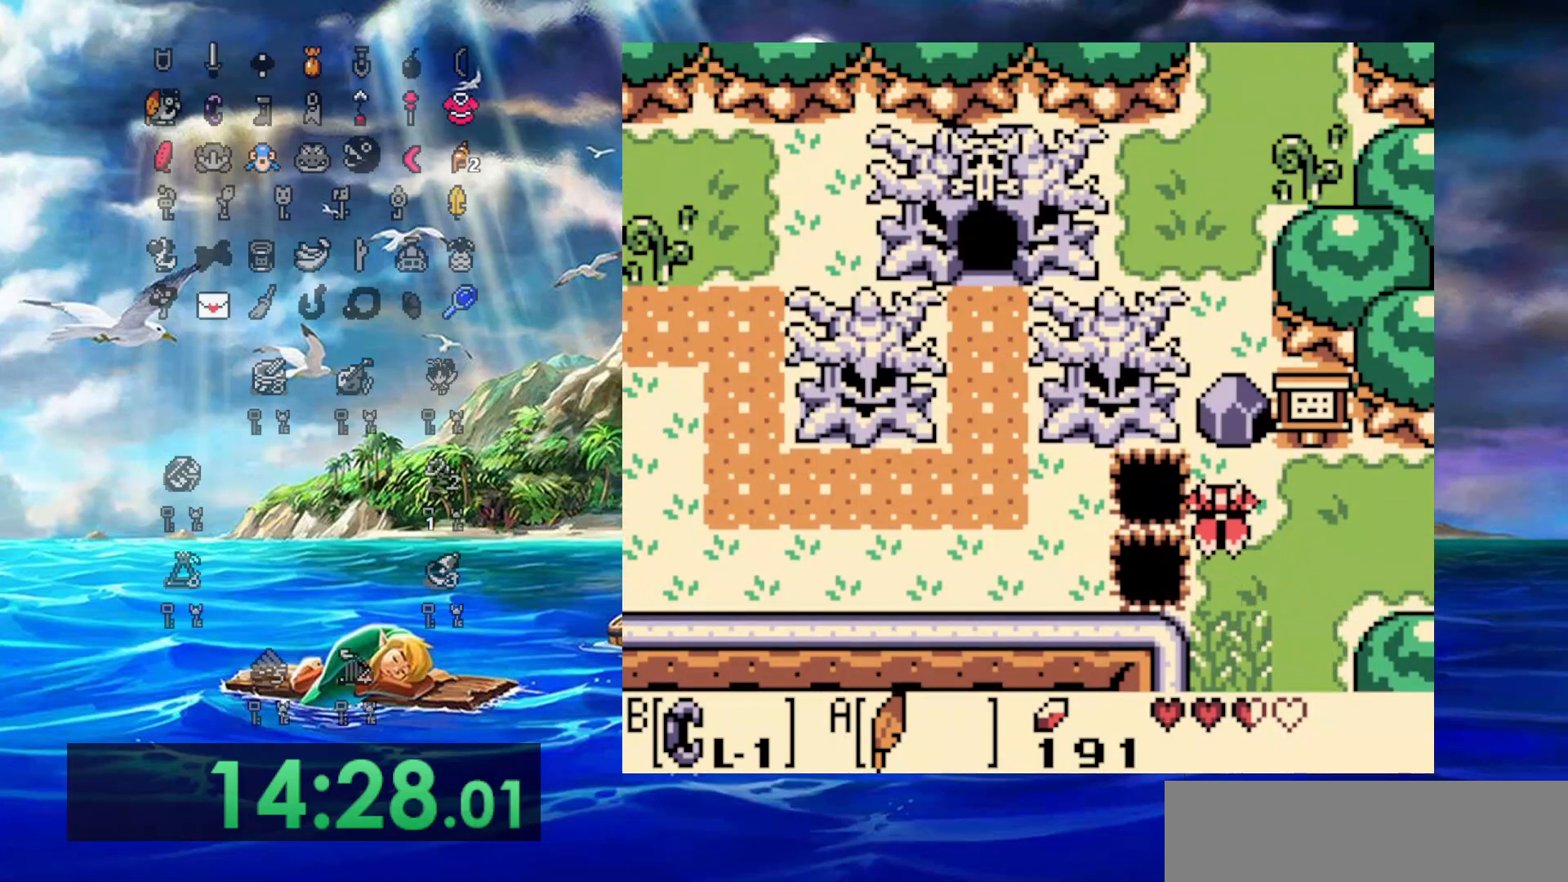
{"buttons": ["DPAD_LEFT"], "events": [[250, "DPAD_UP", "up"], [350, "A", "up"]]}
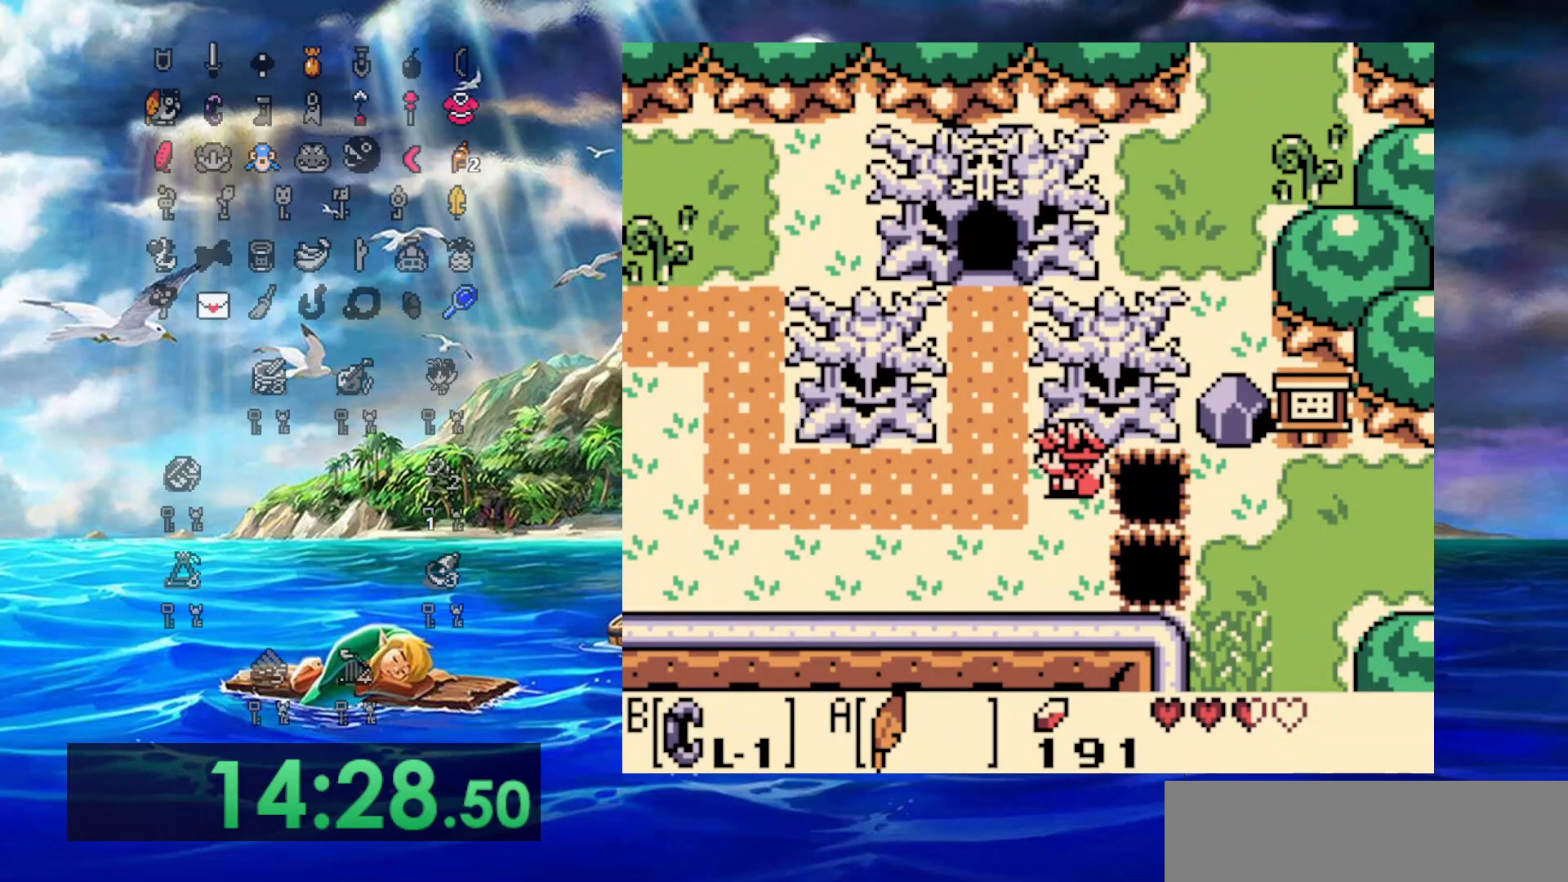
{"buttons": ["DPAD_LEFT"], "events": []}
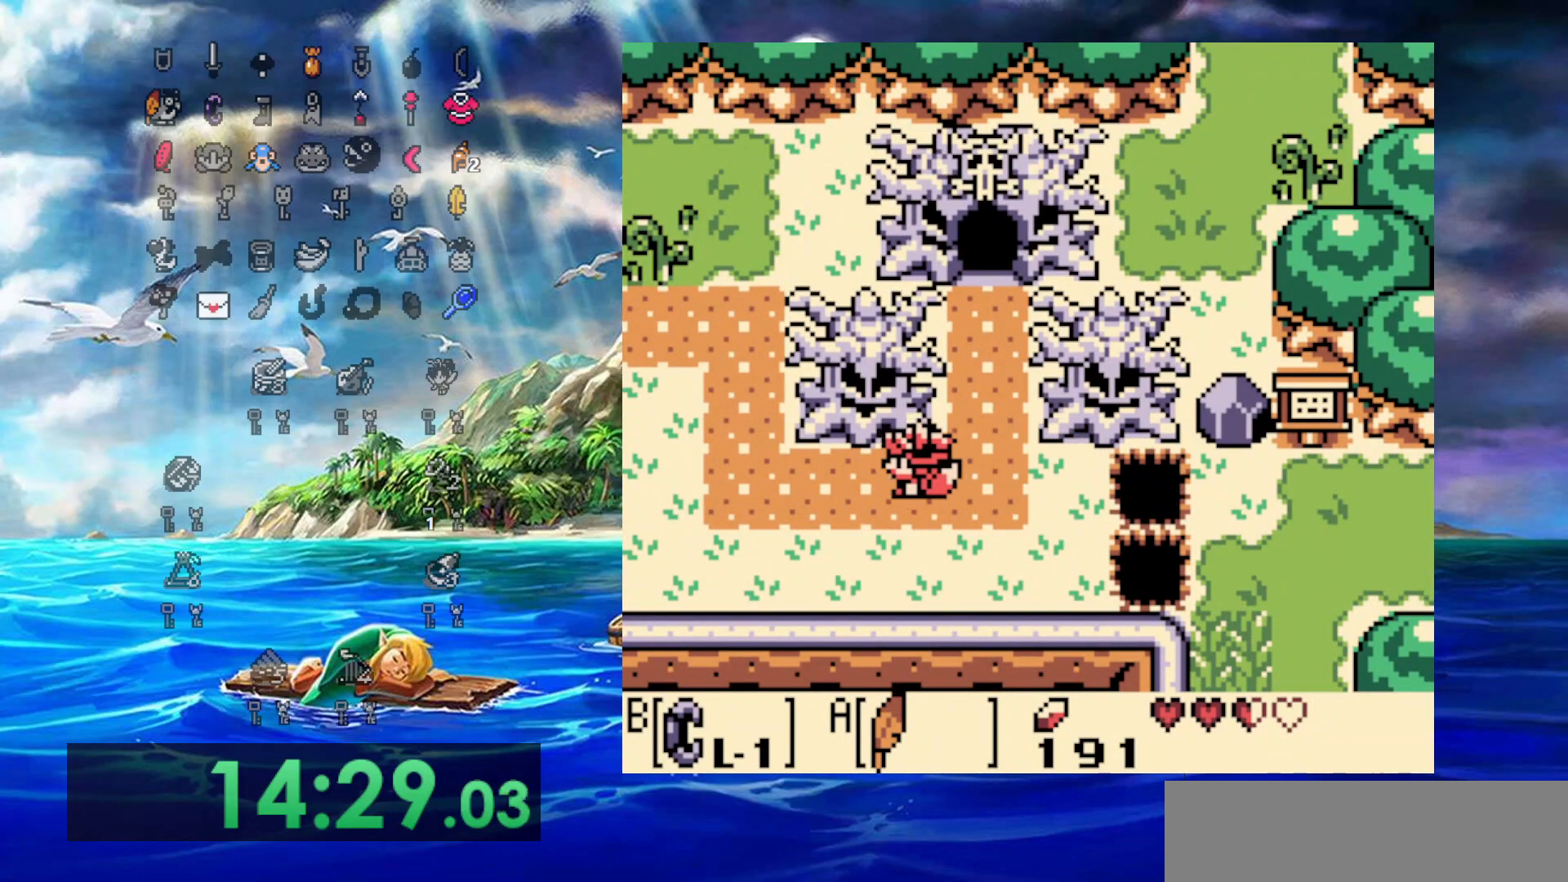
{"buttons": ["DPAD_LEFT"], "events": []}
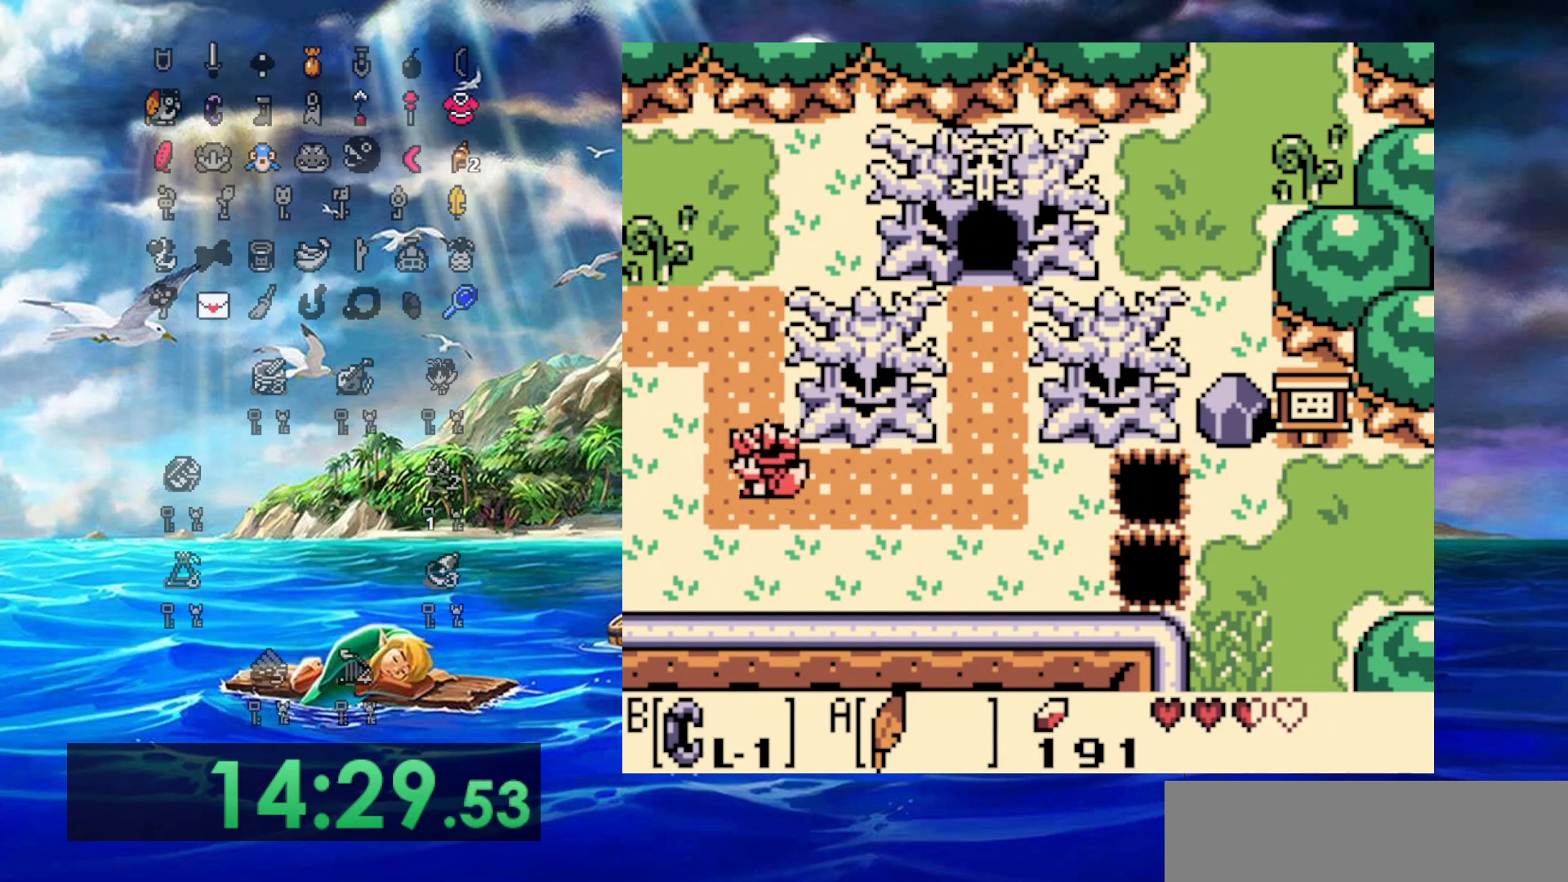
{"buttons": ["DPAD_LEFT"], "events": []}
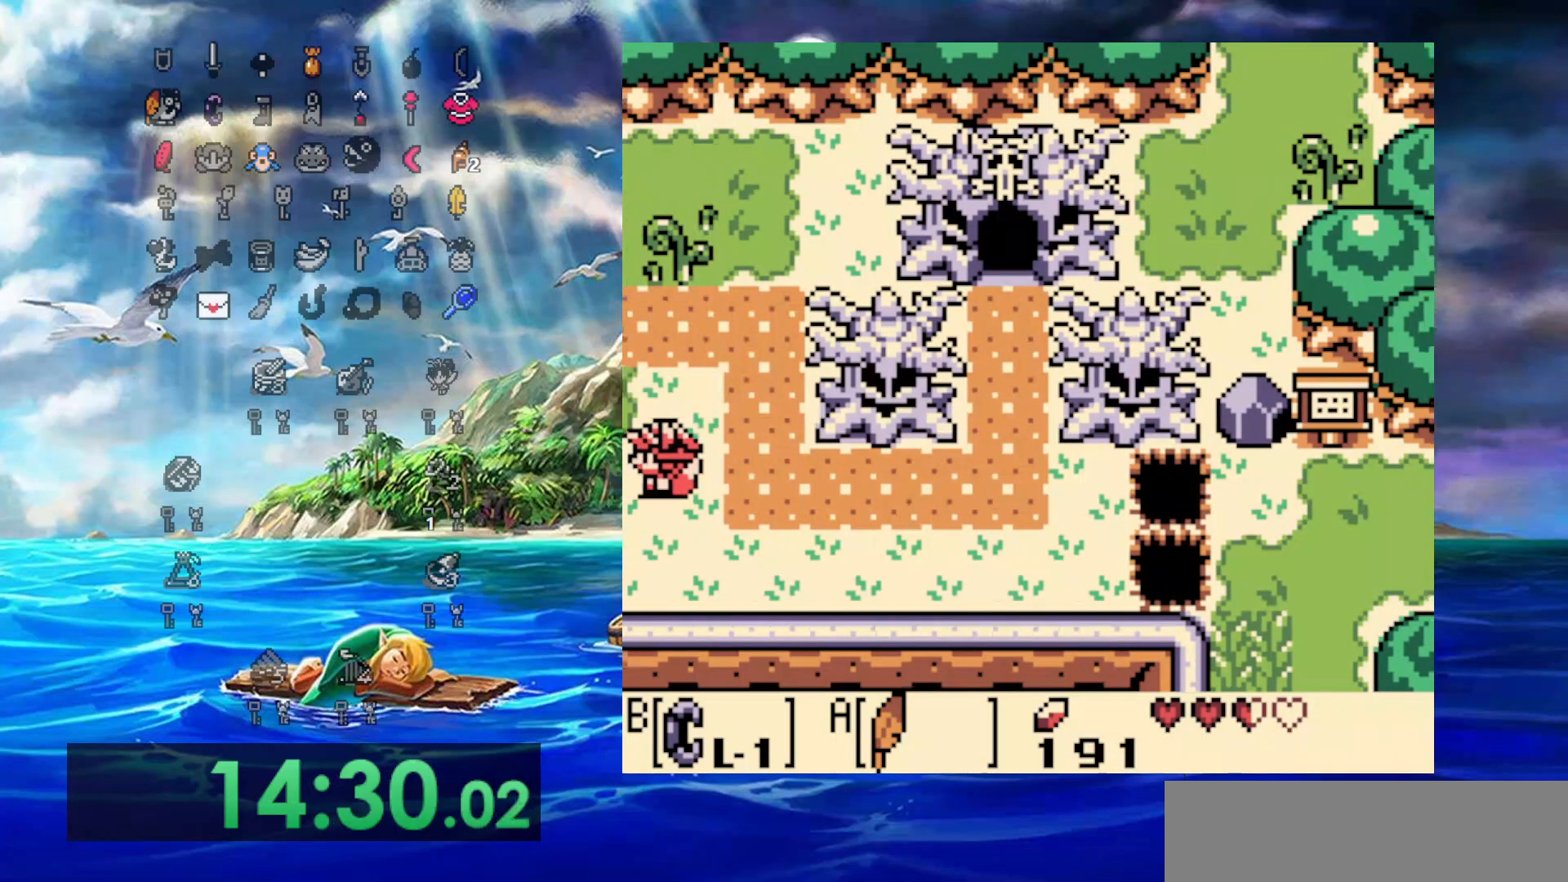
{"buttons": ["DPAD_UP", "DPAD_LEFT"], "events": [[283, "DPAD_UP", "down"]]}
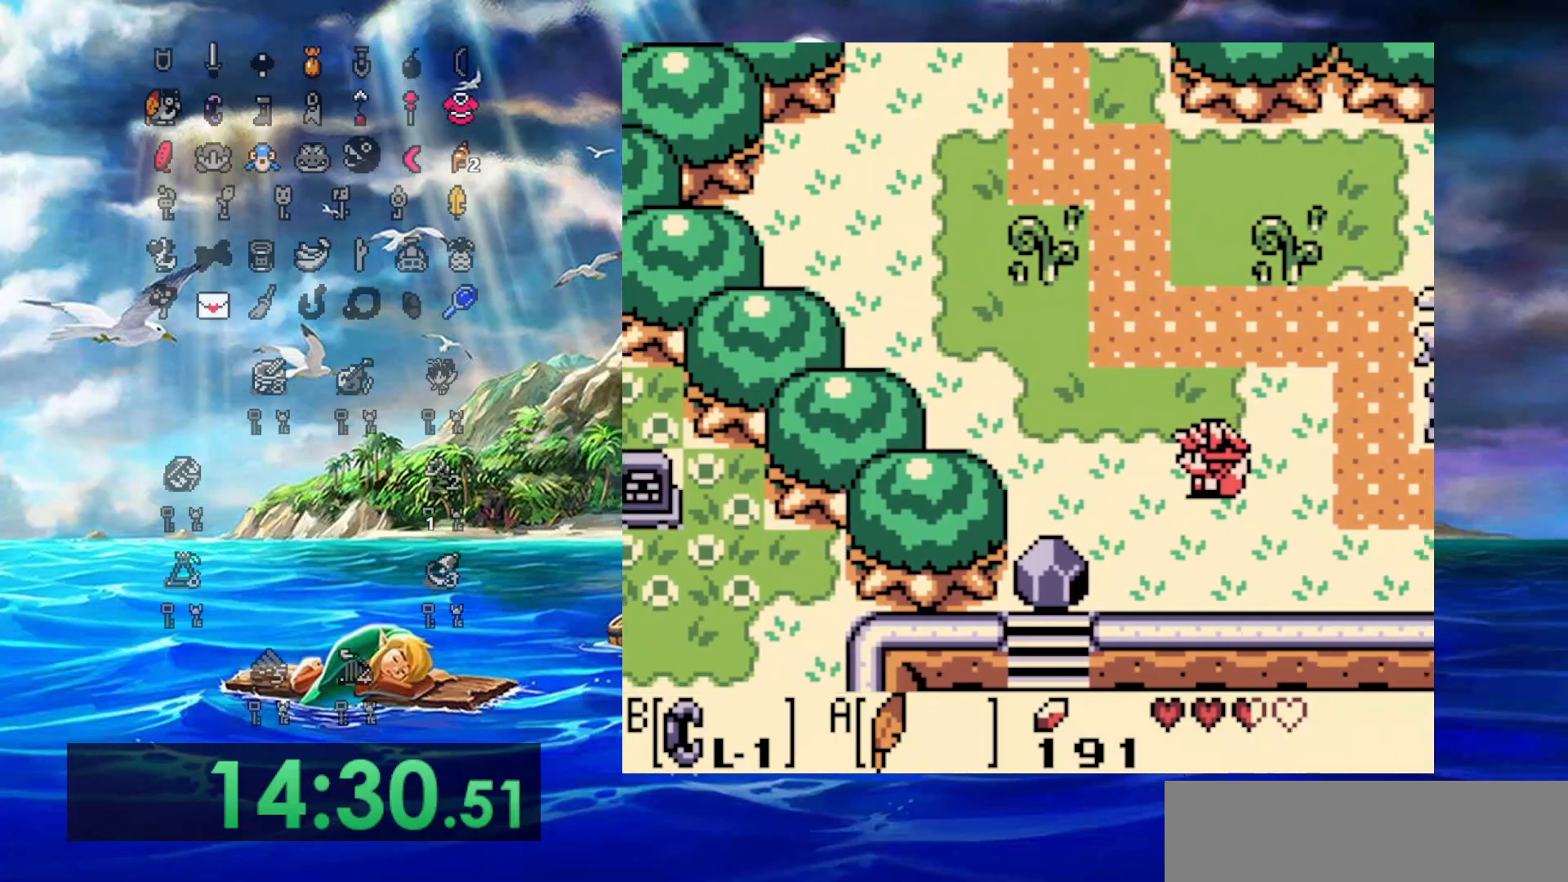
{"buttons": ["A", "DPAD_UP"], "events": [[167, "A", "down"], [450, "DPAD_LEFT", "up"]]}
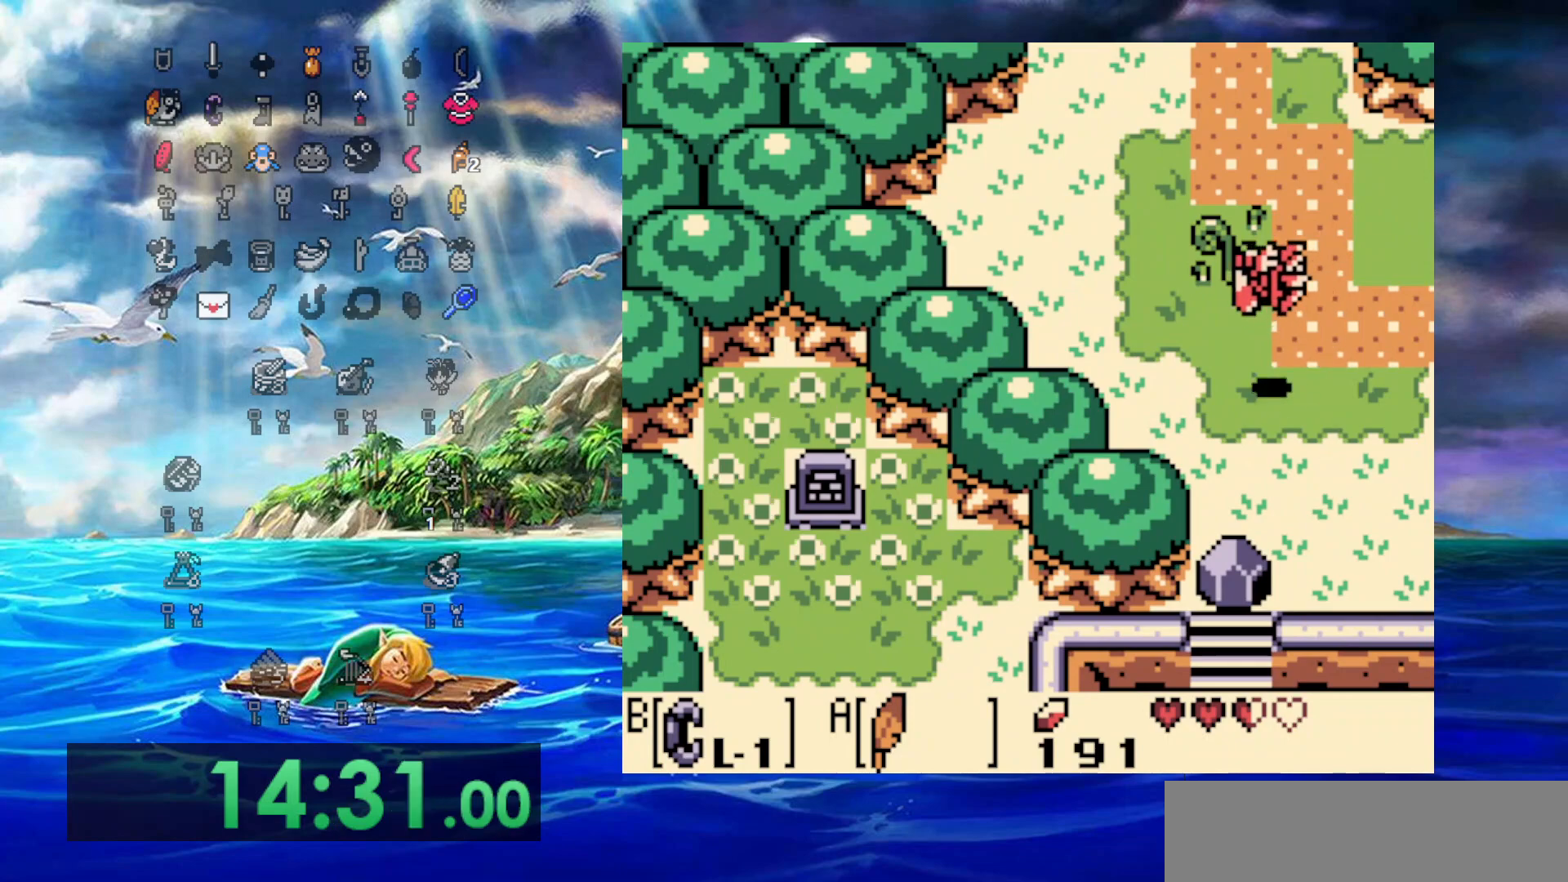
{"buttons": ["DPAD_UP"], "events": [[50, "A", "up"]]}
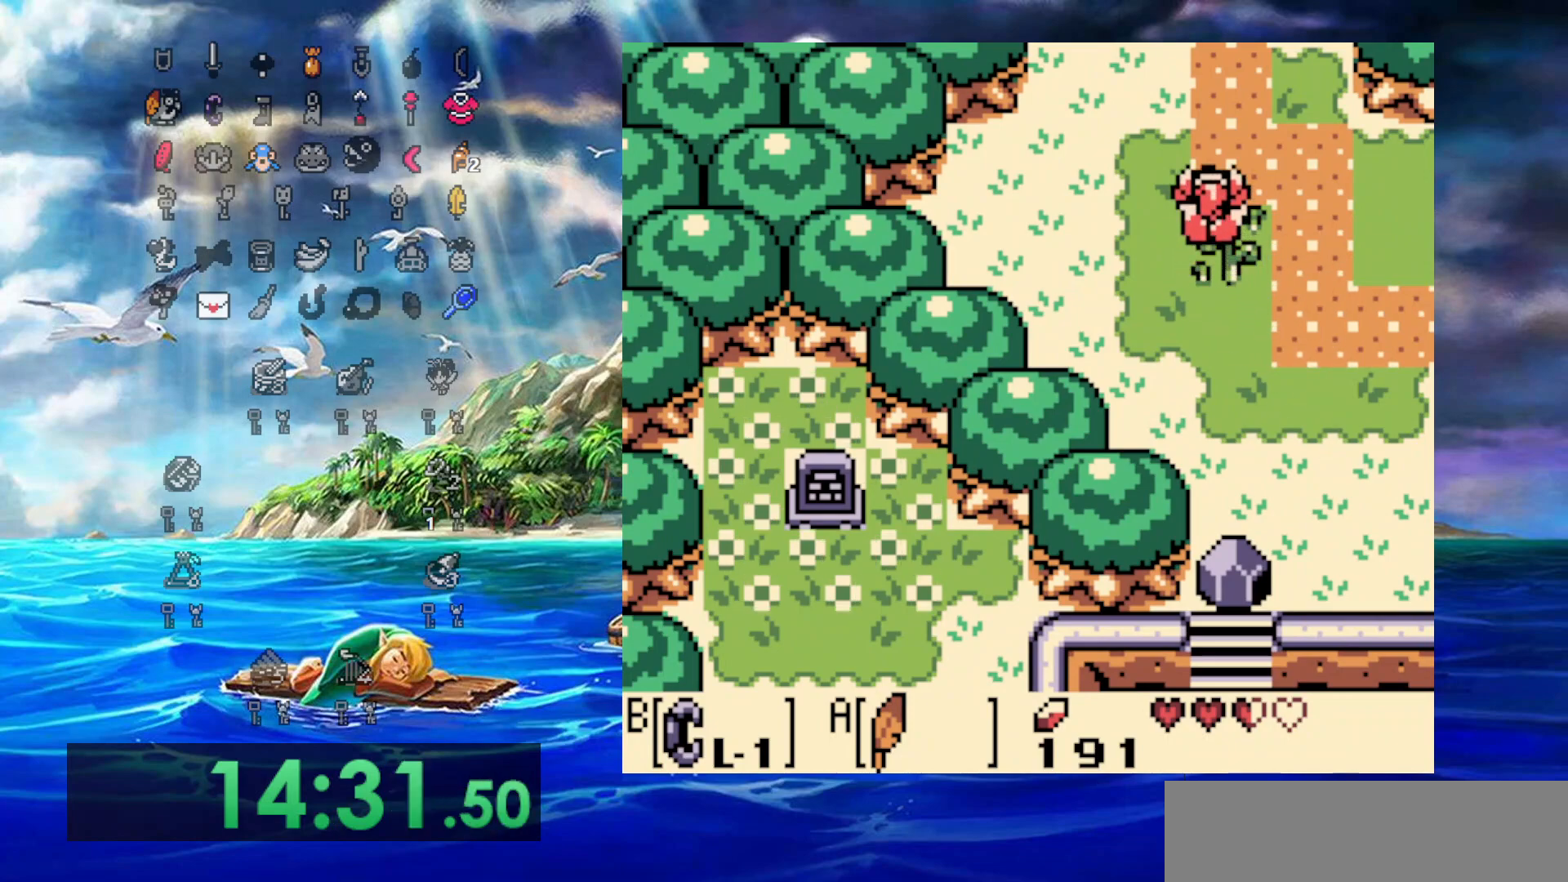
{"buttons": ["DPAD_UP"], "events": []}
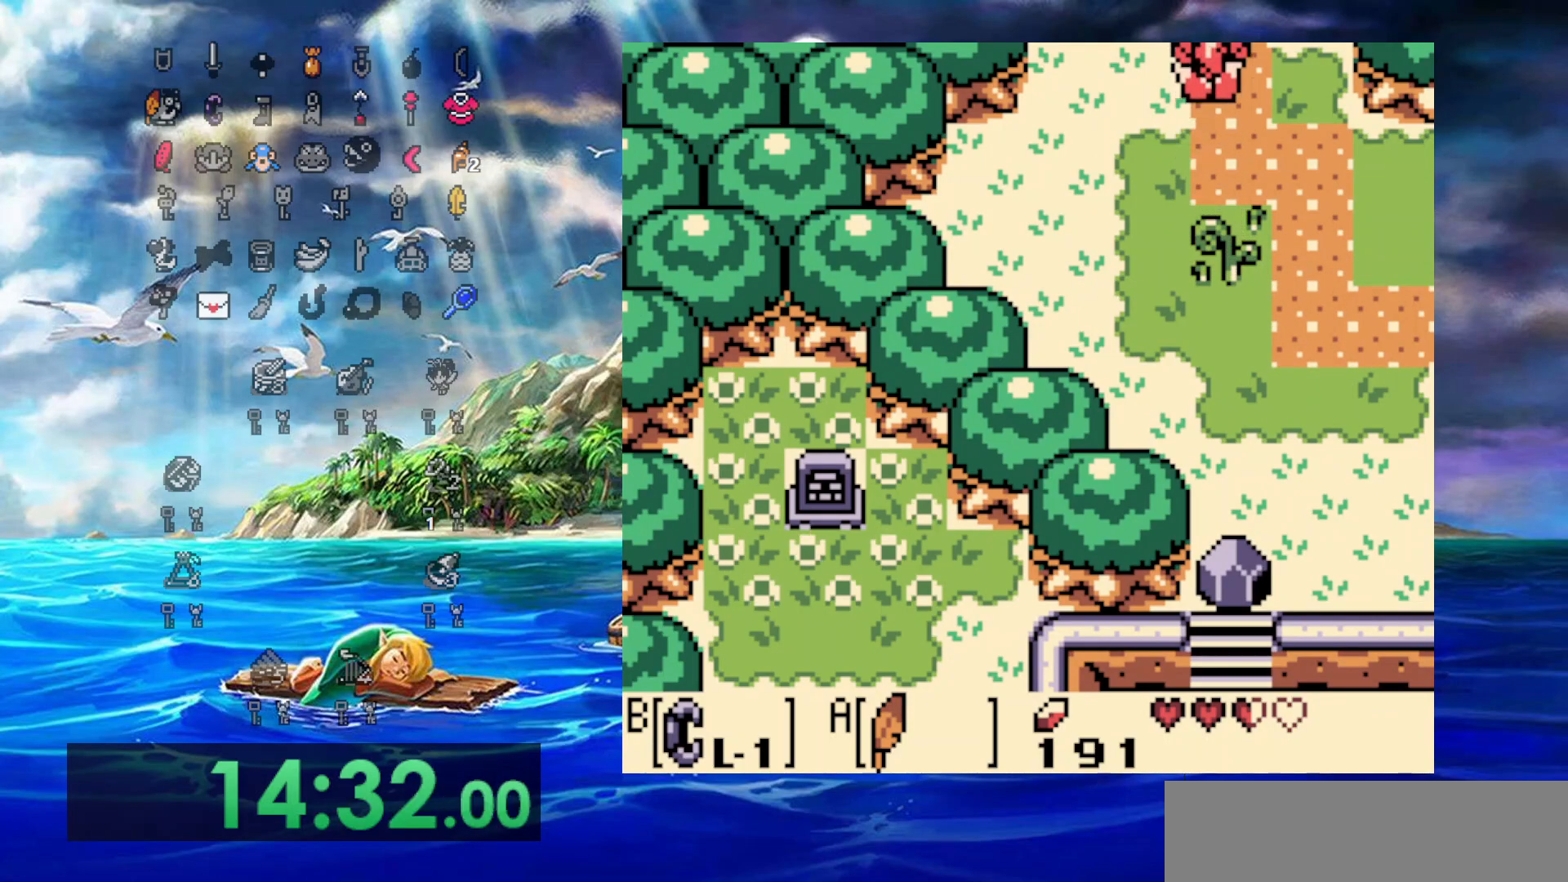
{"buttons": ["DPAD_UP"], "events": []}
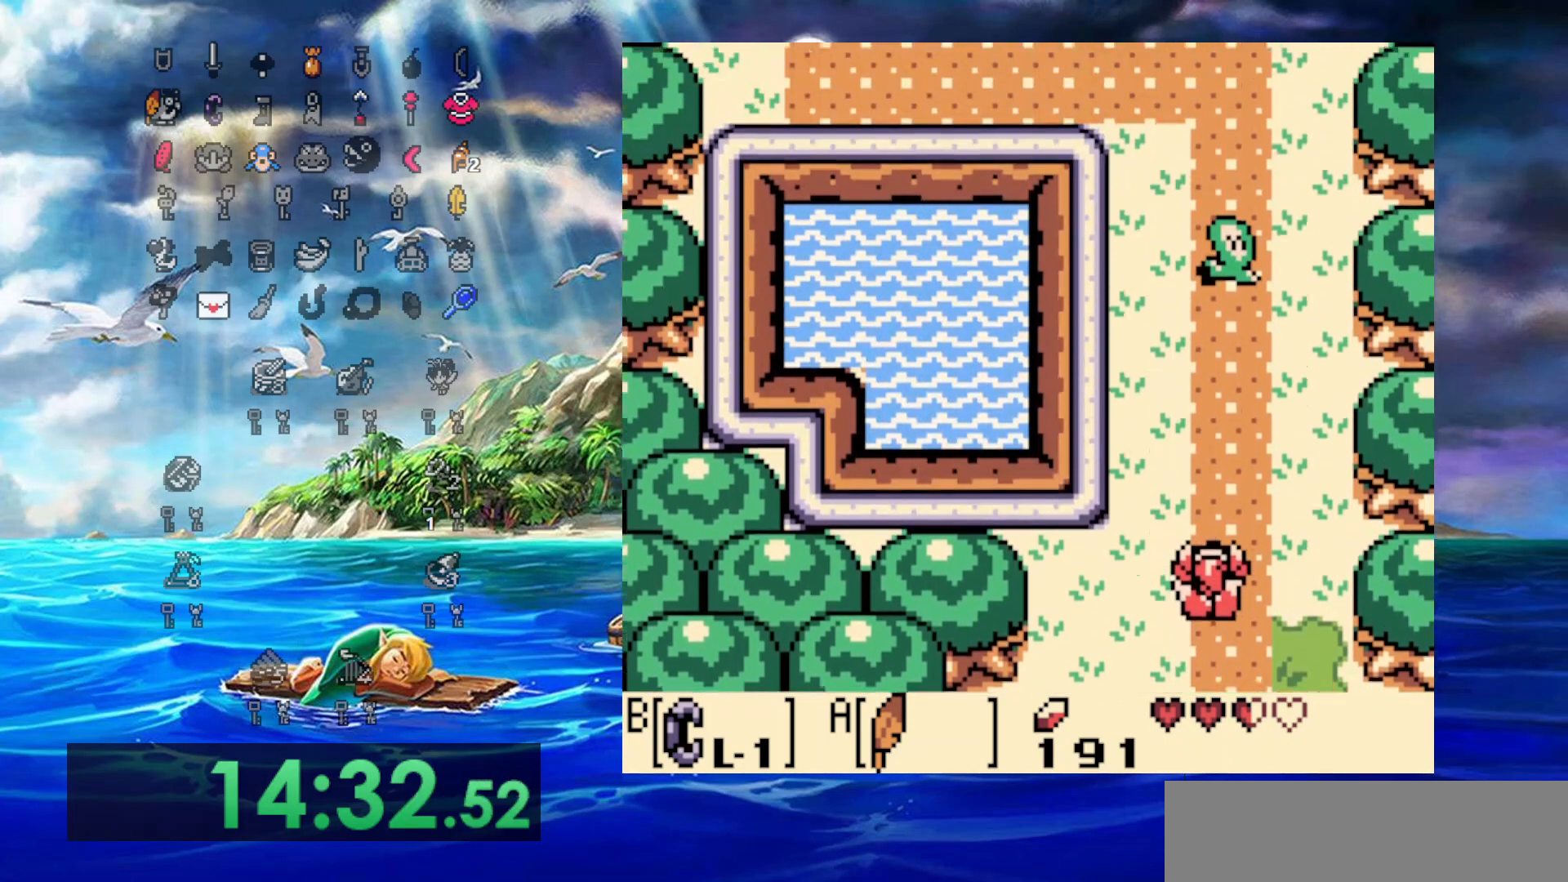
{"buttons": ["DPAD_UP"], "events": []}
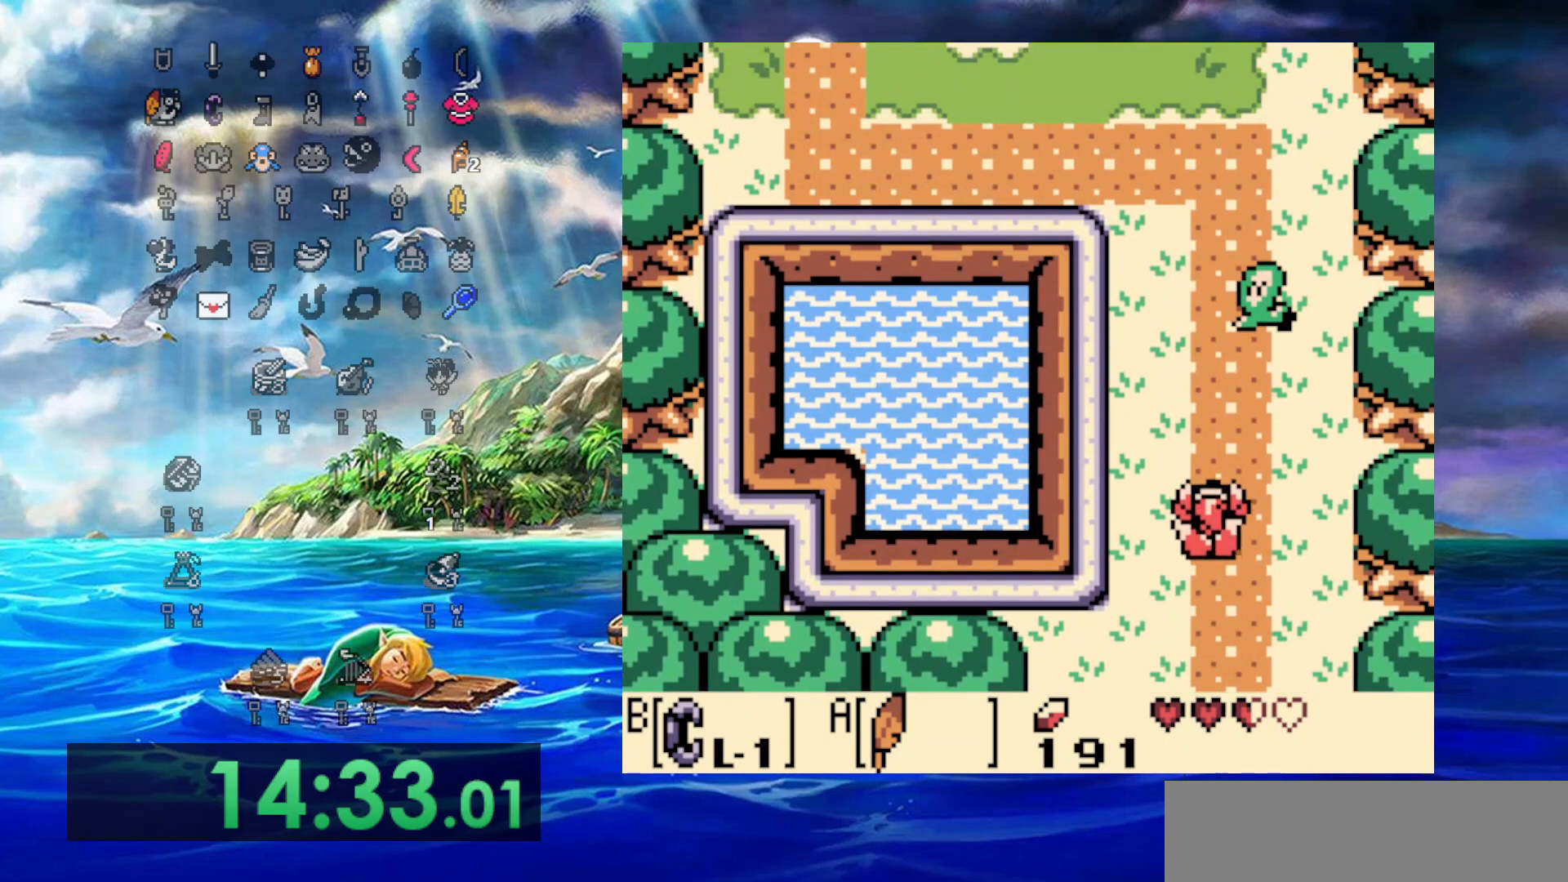
{"buttons": ["A", "DPAD_UP"], "events": [[300, "A", "down"]]}
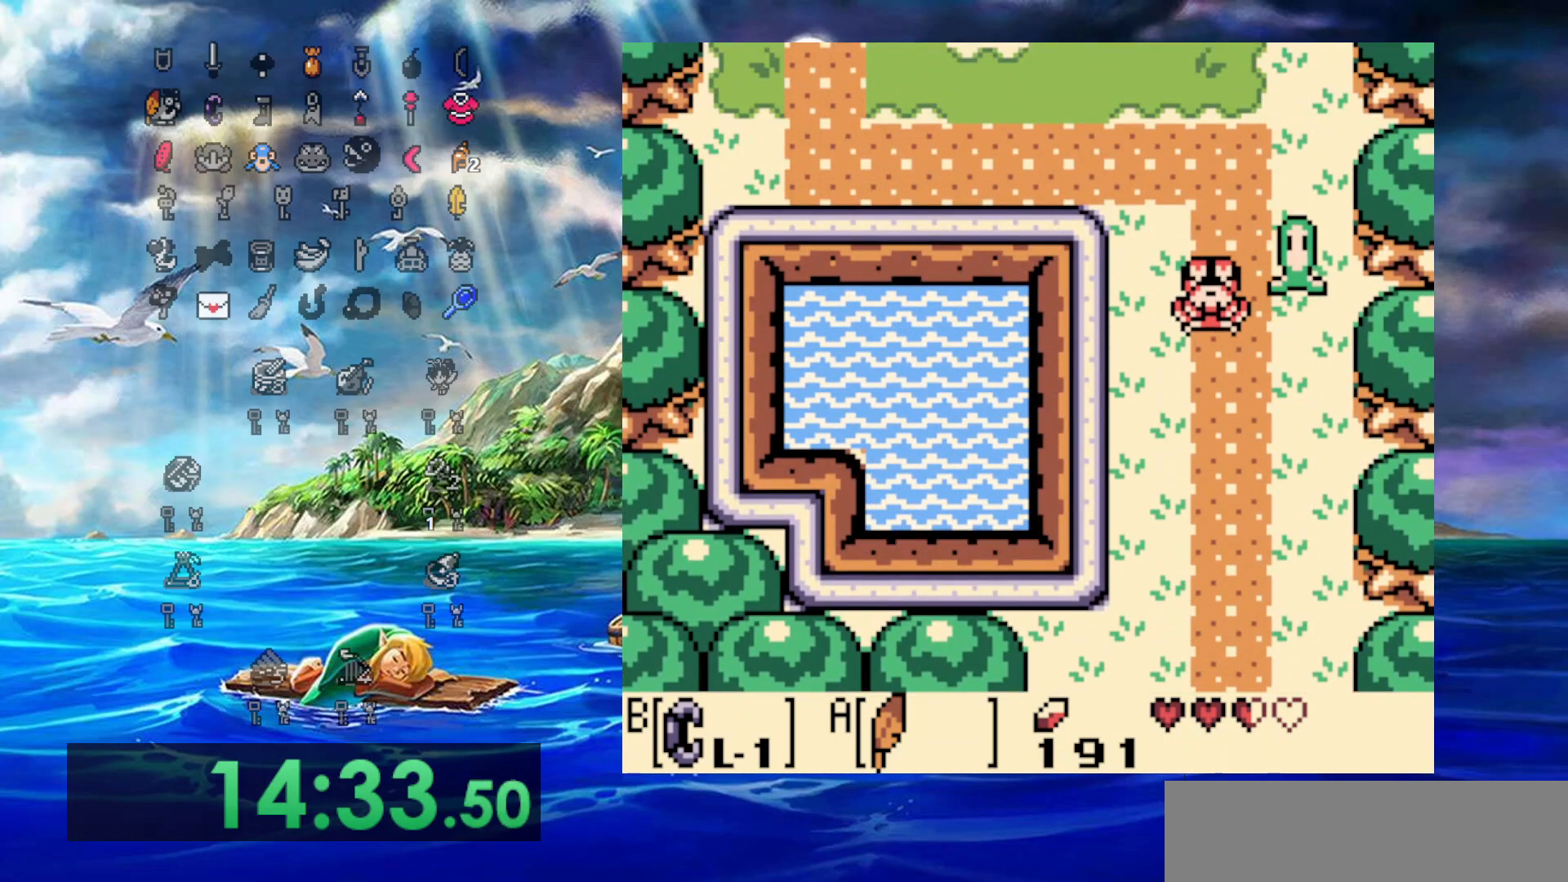
{"buttons": ["A", "DPAD_UP", "DPAD_LEFT"], "events": [[117, "DPAD_LEFT", "down"], [267, "A", "up"], [417, "A", "down"]]}
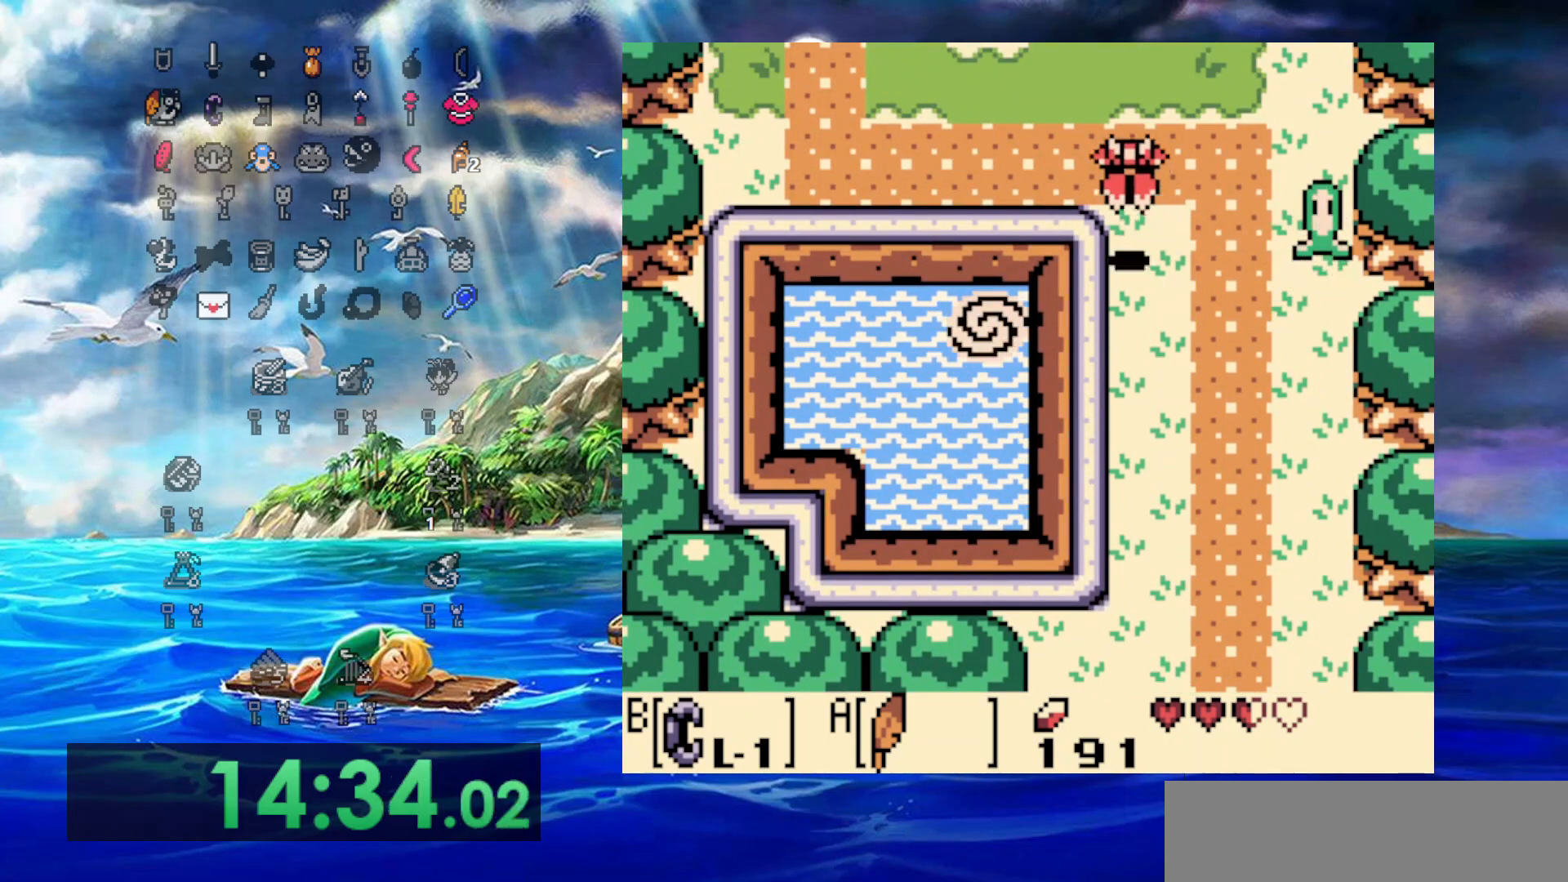
{"buttons": ["DPAD_UP", "DPAD_LEFT"], "events": [[467, "A", "up"]]}
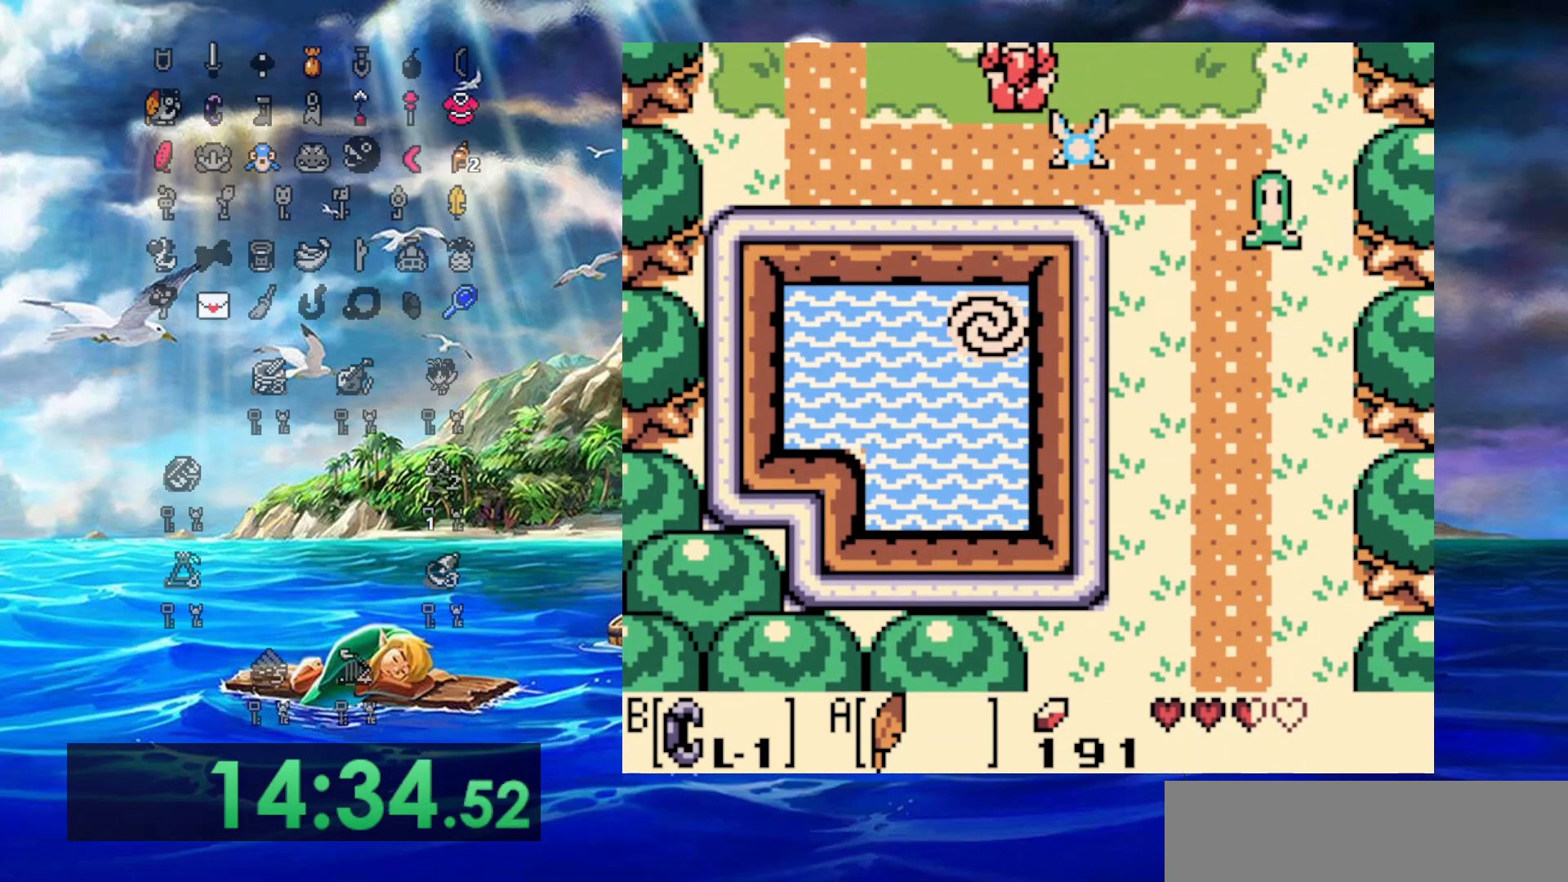
{"buttons": ["DPAD_LEFT"], "events": [[117, "DPAD_UP", "up"]]}
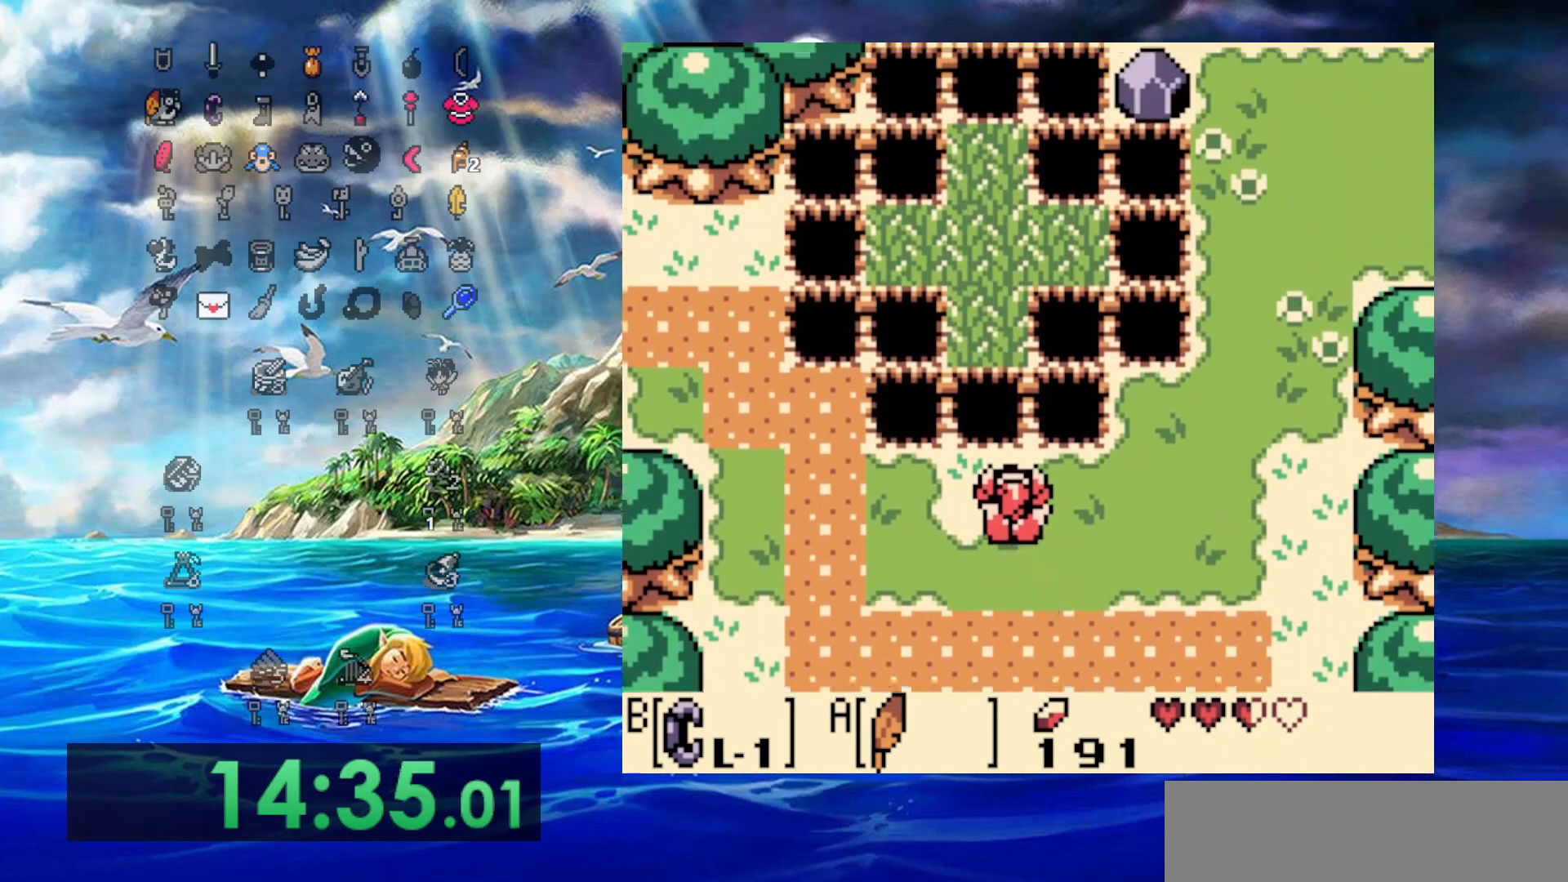
{"buttons": ["DPAD_LEFT"], "events": []}
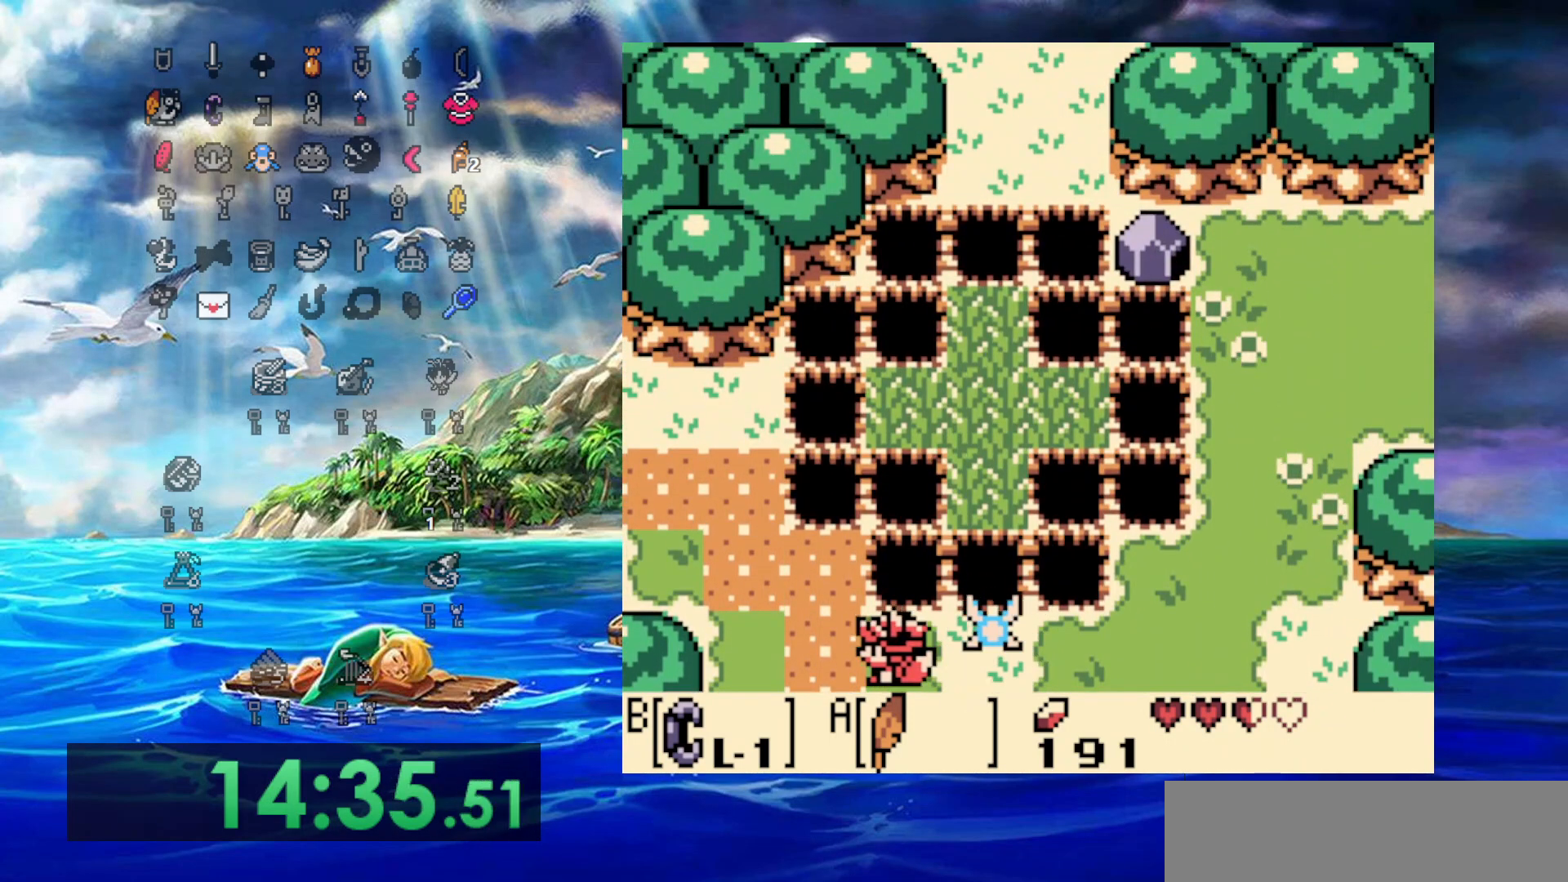
{"buttons": ["A", "DPAD_UP", "DPAD_LEFT"], "events": [[200, "A", "down"], [200, "DPAD_UP", "down"]]}